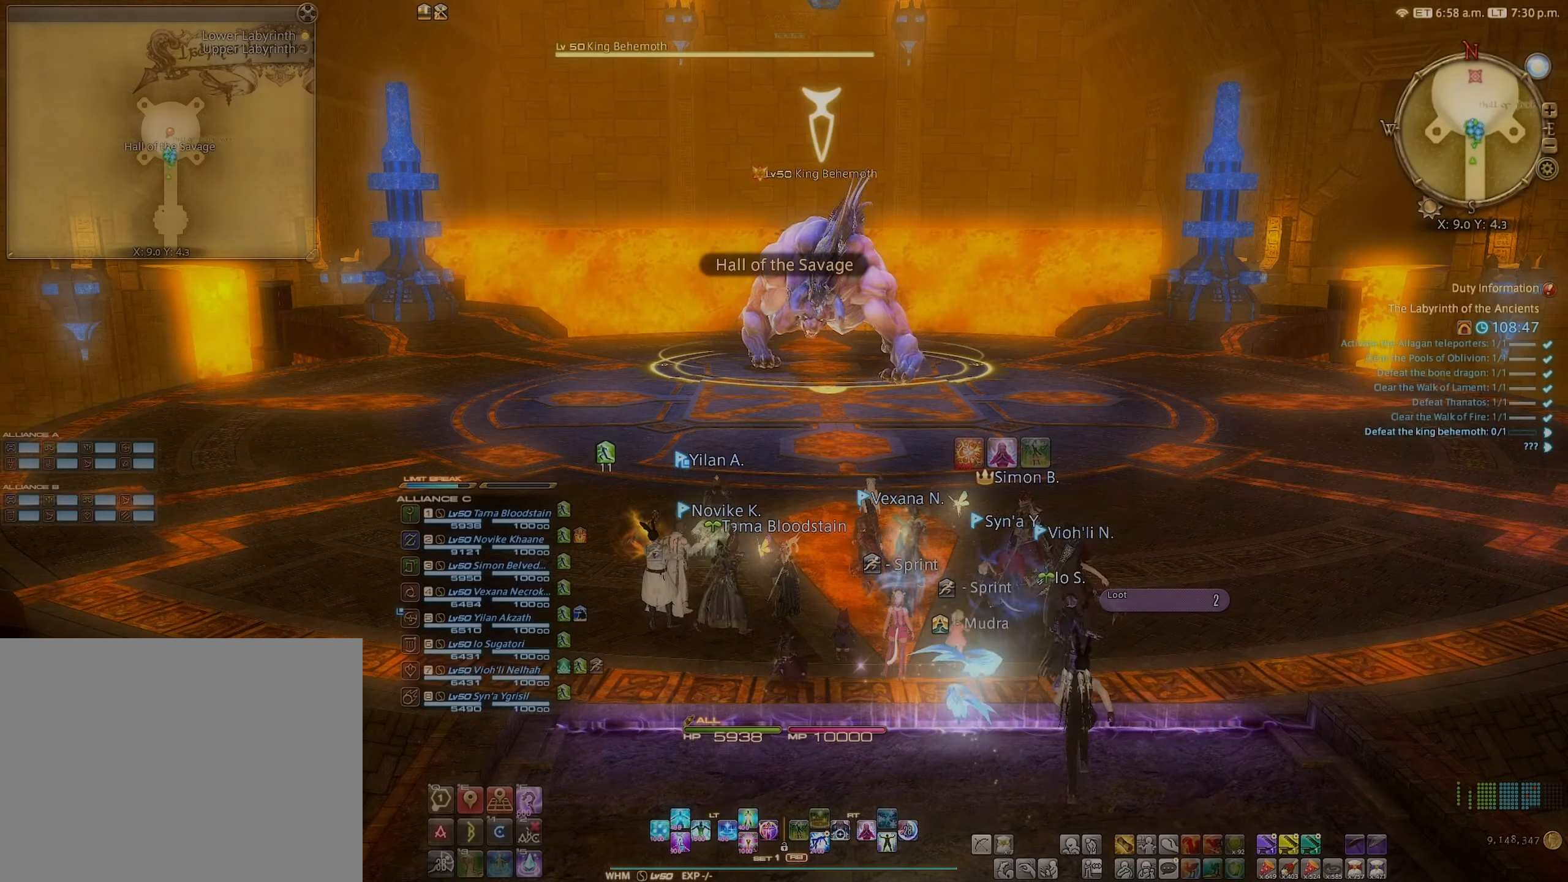
Gameplay with a controller (Xbox layout); each line is a JSON object with the inputs held at the frame after it. "events" lists button and stick changes between this image and that frame as [ms after this image, input, new state], when the widget could be followed in between. Not read: L3 R3.
{"buttons": [], "left_stick": "center", "right_stick": "center", "events": []}
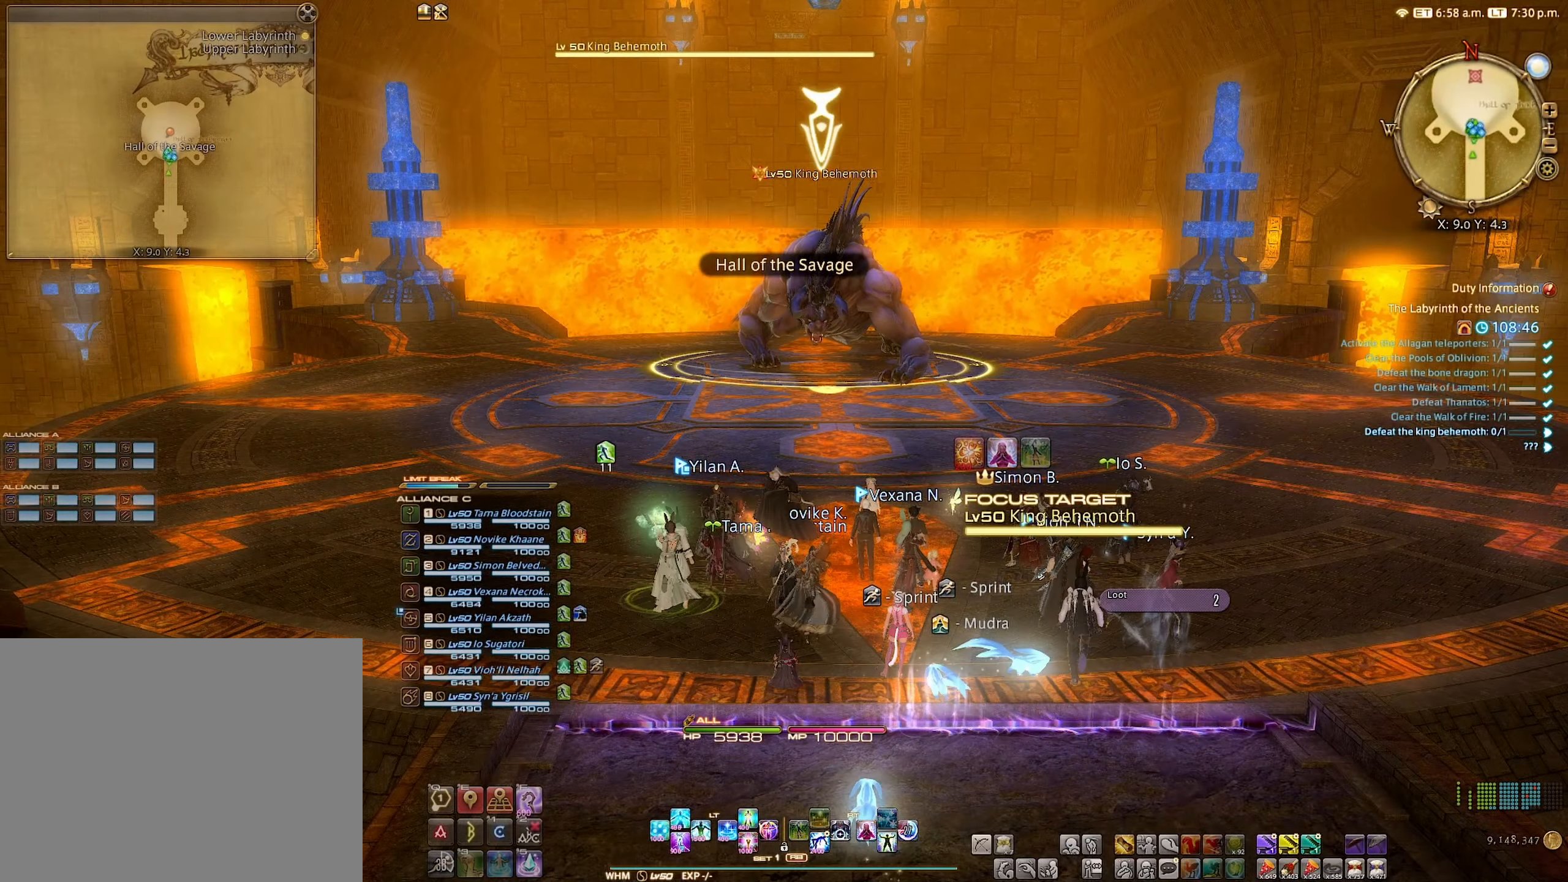
{"buttons": ["R1"], "left_stick": "center", "right_stick": "center", "events": [[500, "R1", "down"]]}
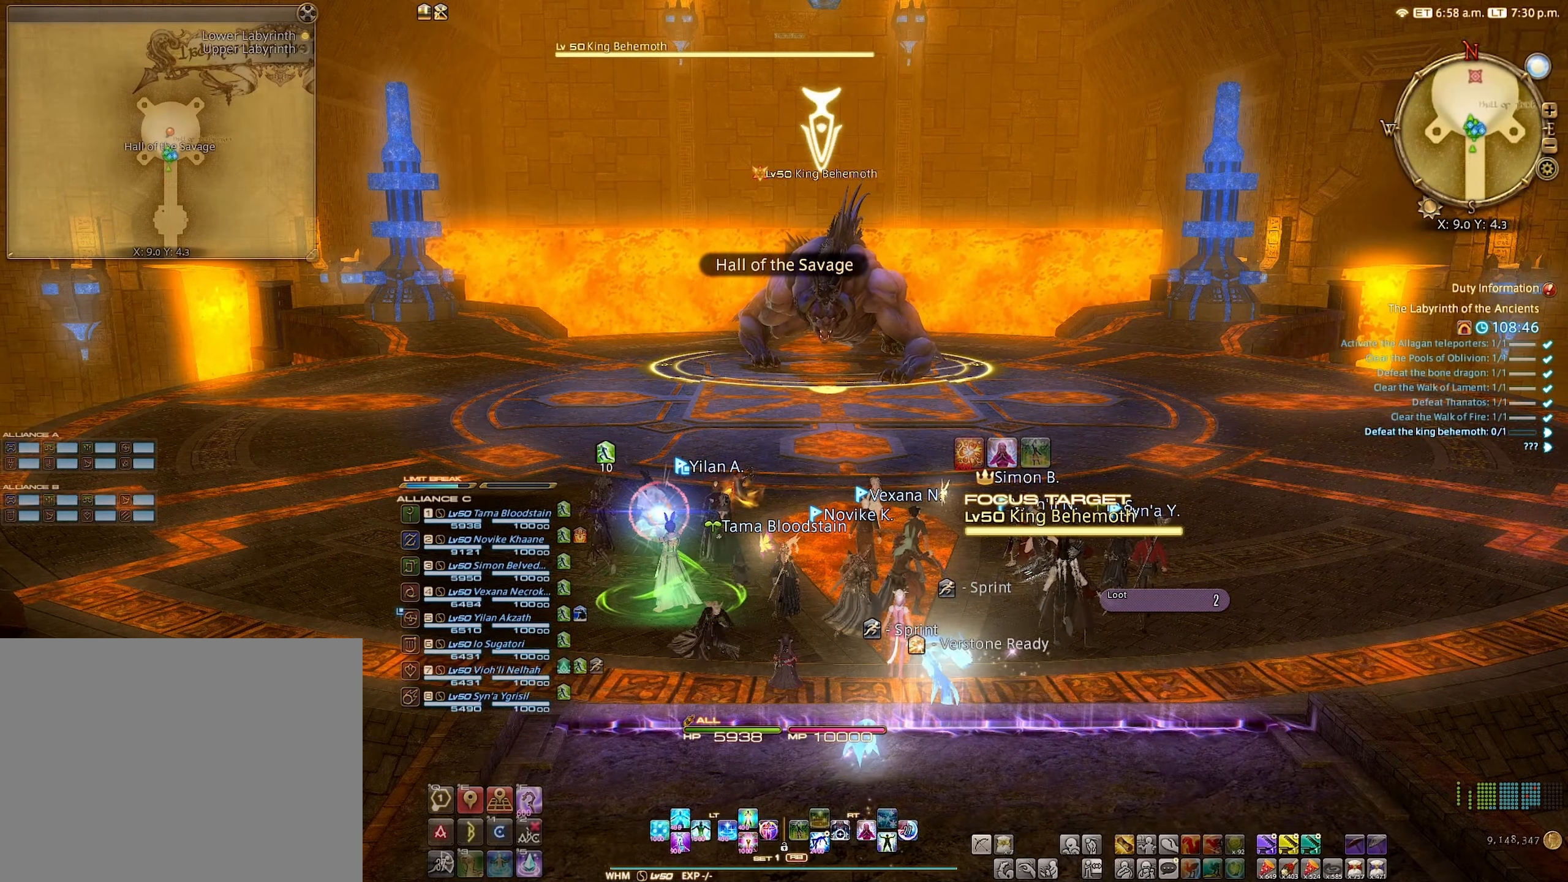
{"buttons": [], "left_stick": "center", "right_stick": "center", "events": [[117, "Y", "down"], [217, "Y", "up"], [284, "R1", "up"]]}
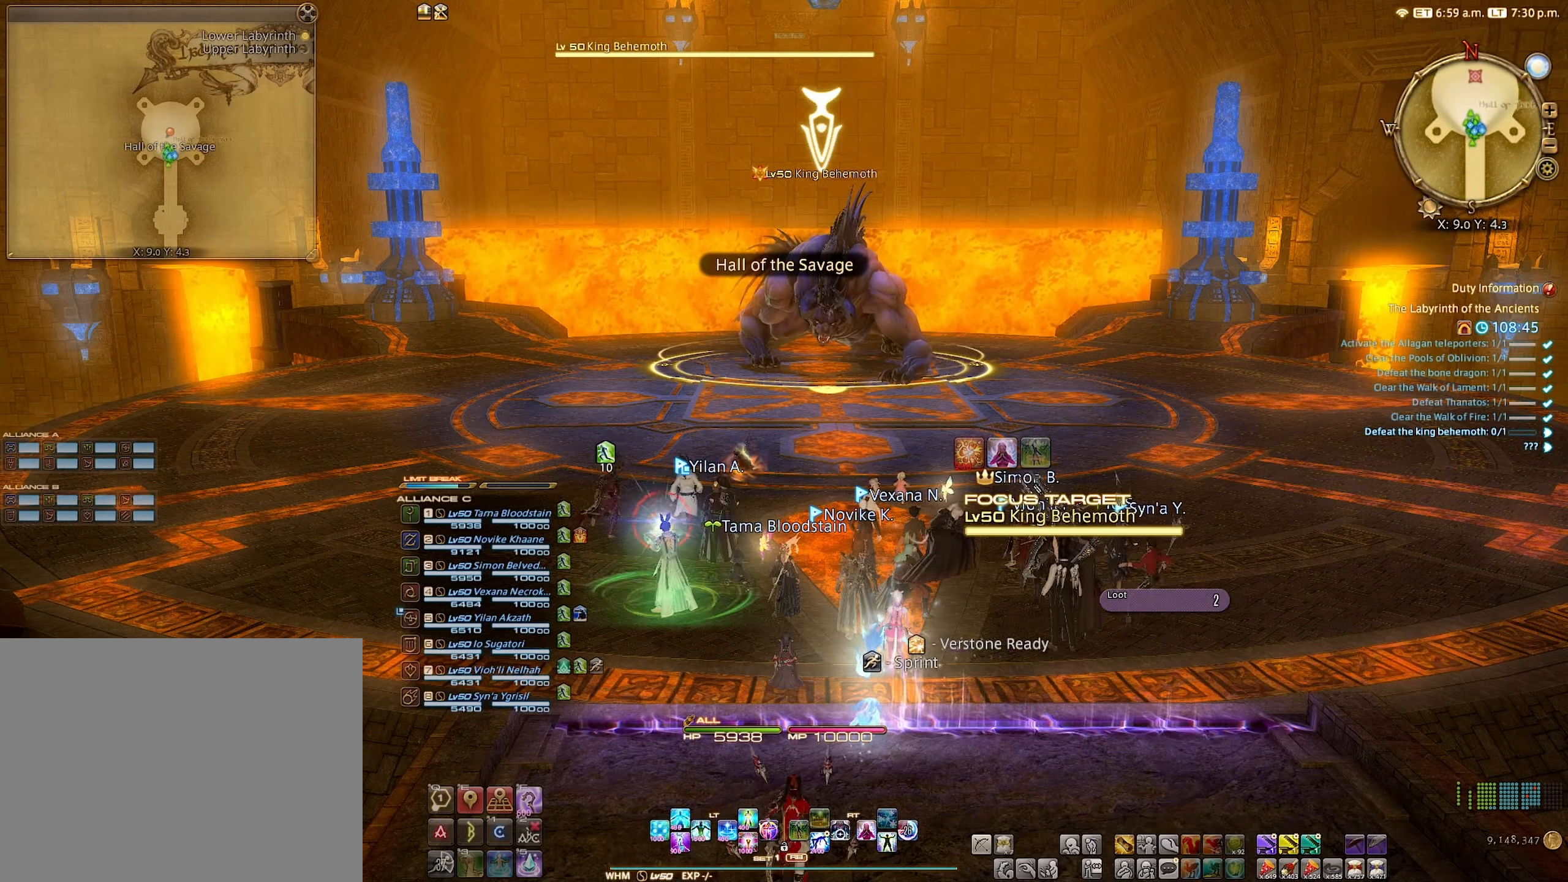
{"buttons": [], "left_stick": "center", "right_stick": "center", "events": [[50, "B", "down"], [117, "B", "up"], [267, "A", "down"], [334, "A", "up"]]}
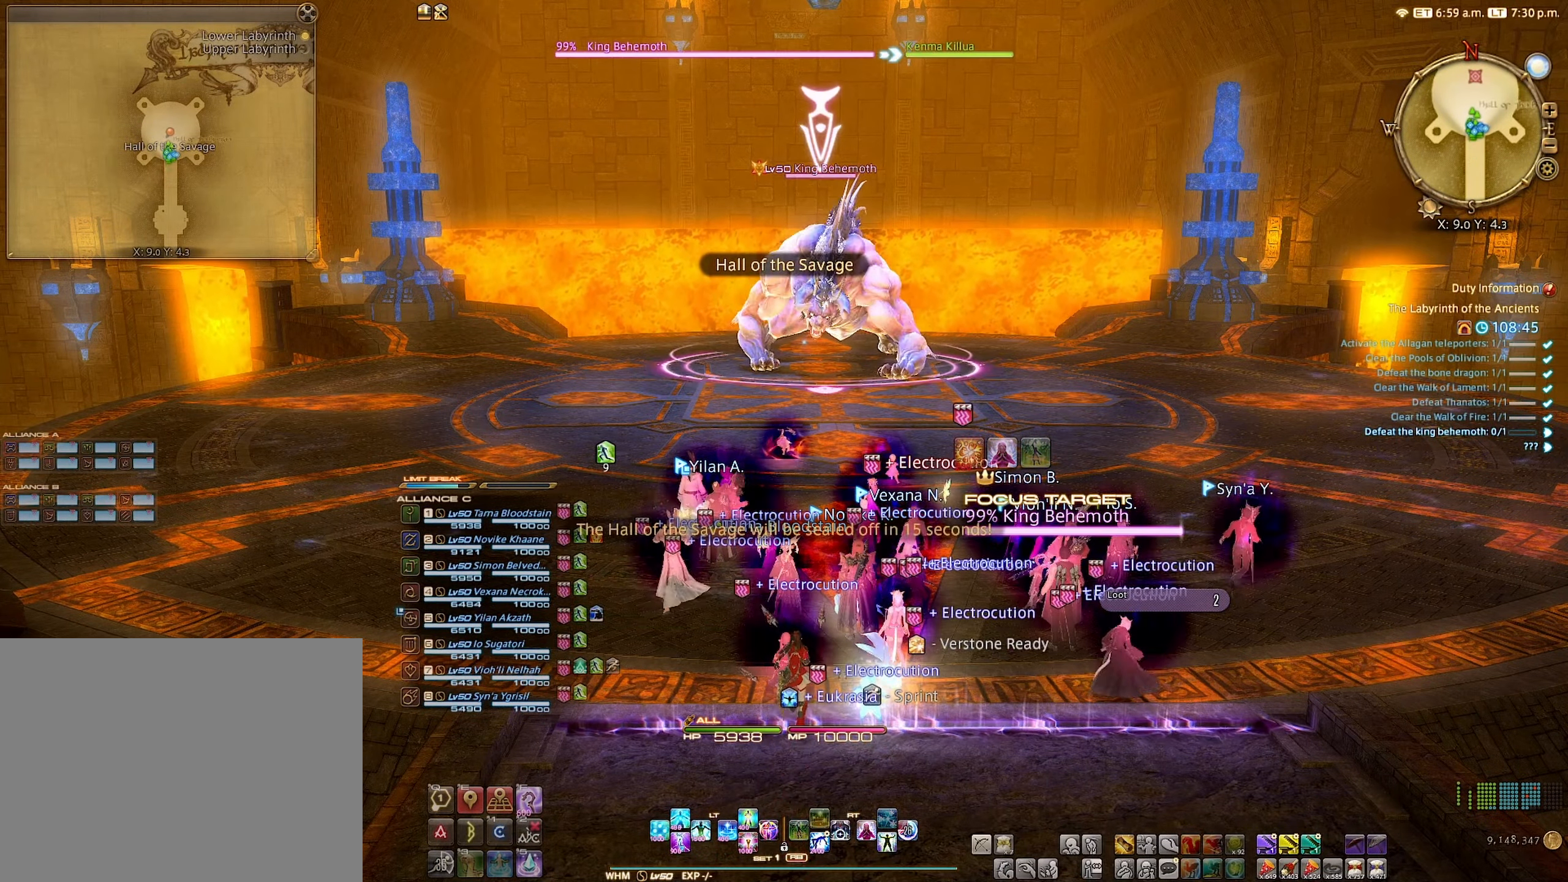
{"buttons": [], "left_stick": "up", "right_stick": "center", "events": [[400, "left_stick", "up"]]}
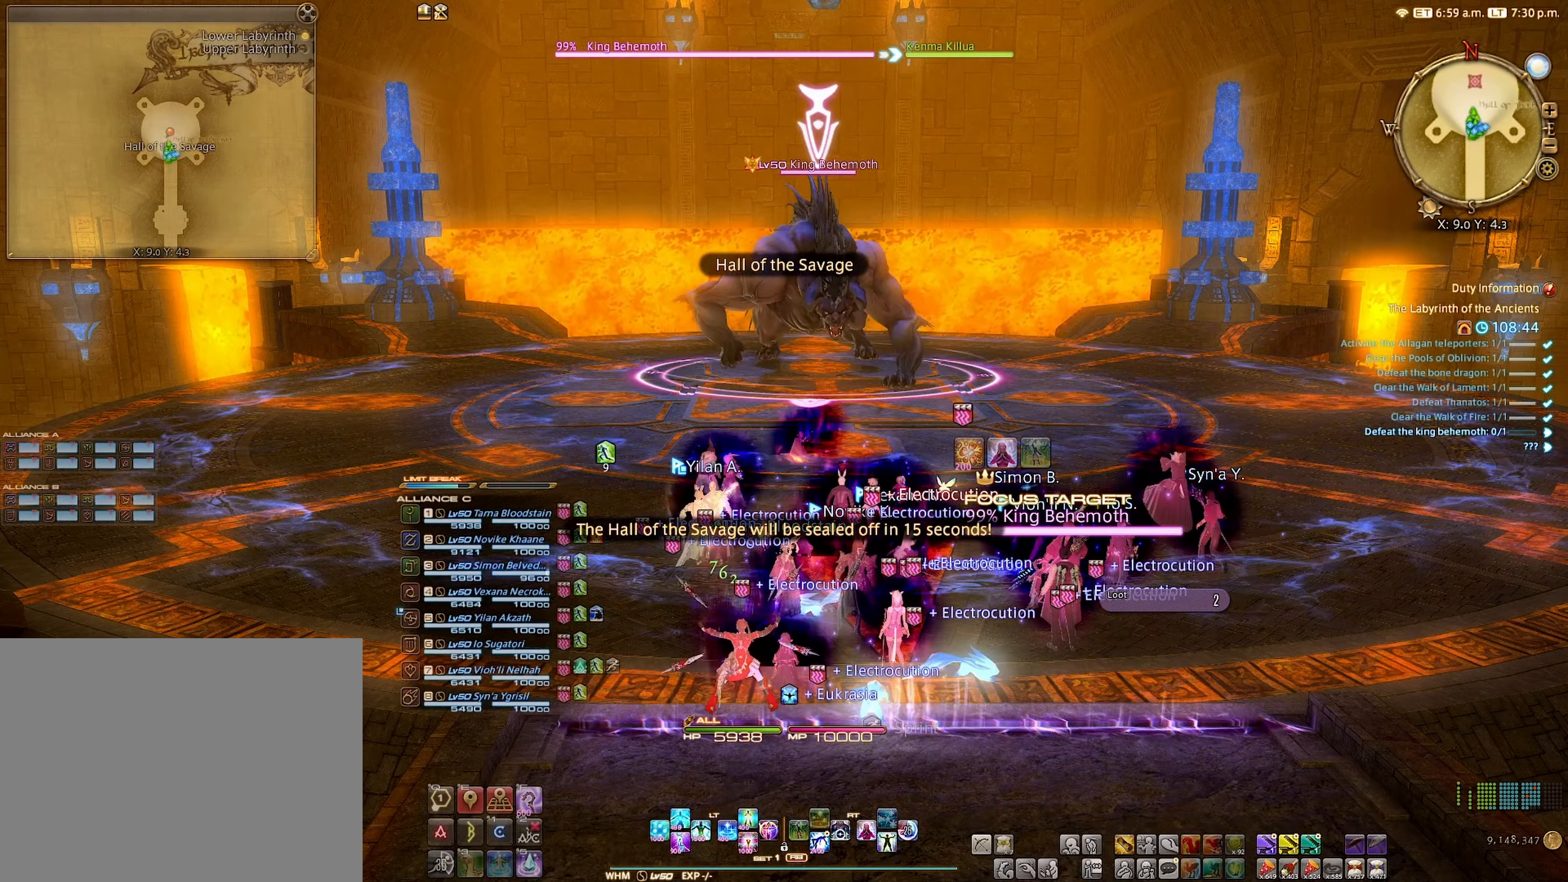
{"buttons": [], "left_stick": "up", "right_stick": "center", "events": []}
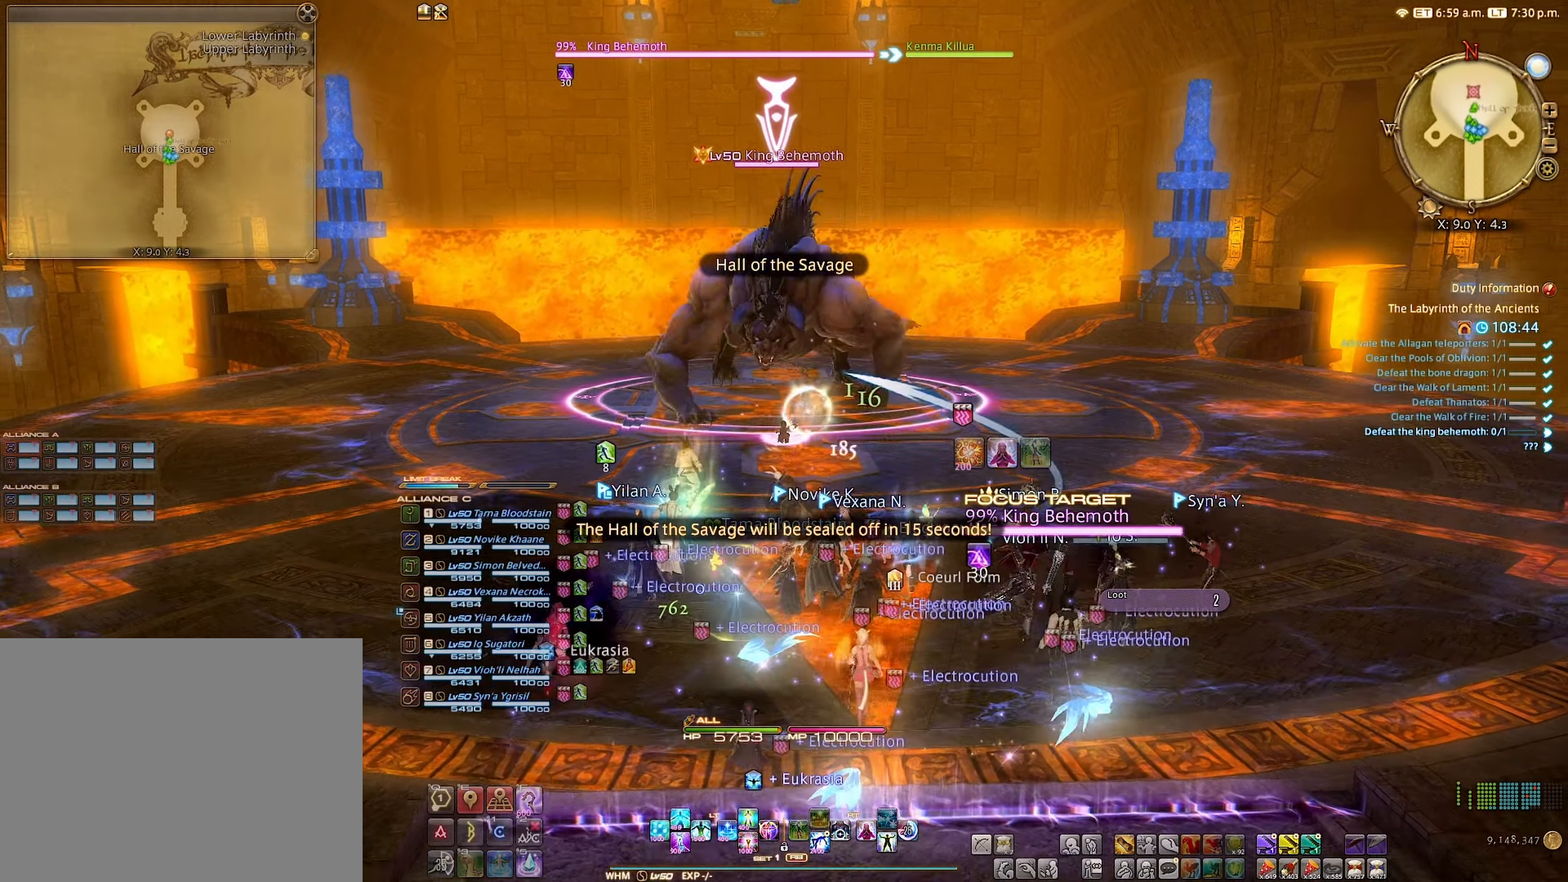
{"buttons": [], "left_stick": "up", "right_stick": "center", "events": [[317, "right_stick", "left"], [500, "right_stick", "center"]]}
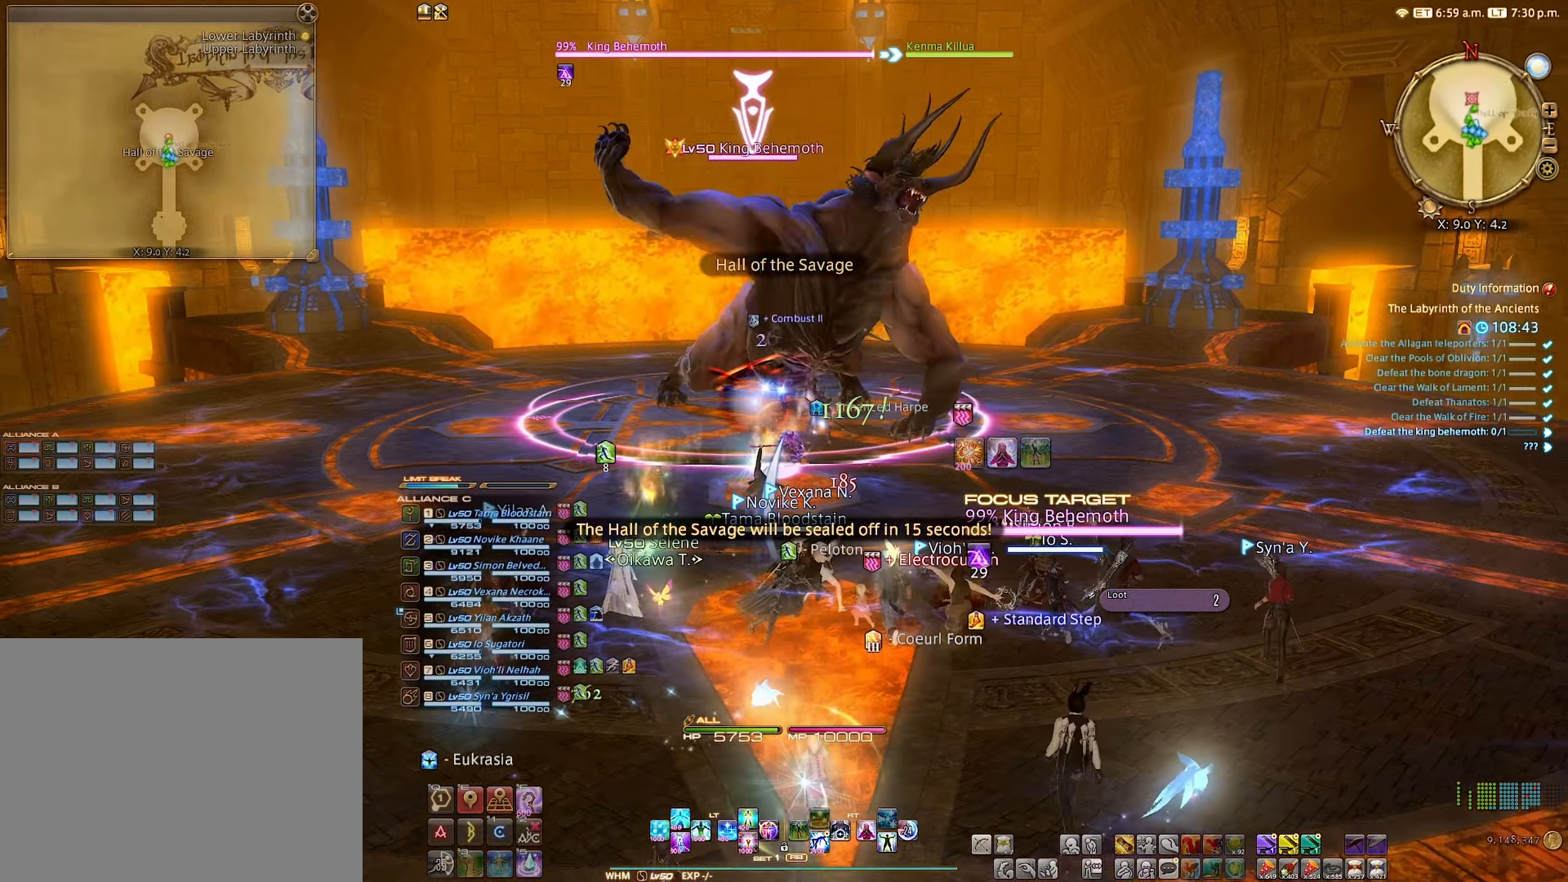
{"buttons": [], "left_stick": "up", "right_stick": "center", "events": []}
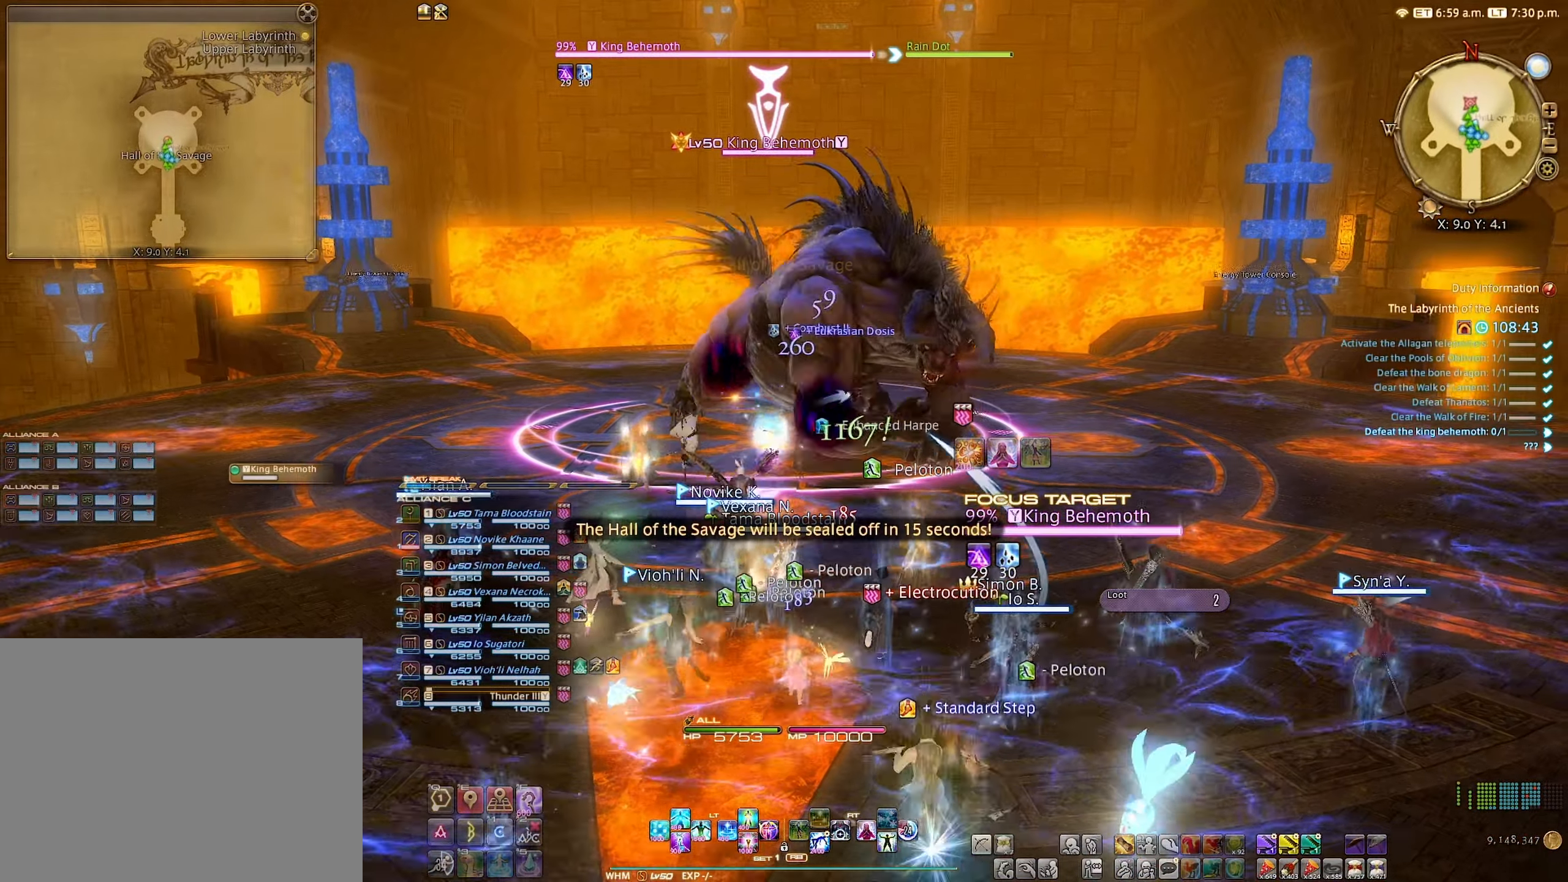
{"buttons": ["R2"], "left_stick": "up", "right_stick": "center", "events": [[216, "R2", "down"], [316, "R2", "up"], [400, "R2", "down"]]}
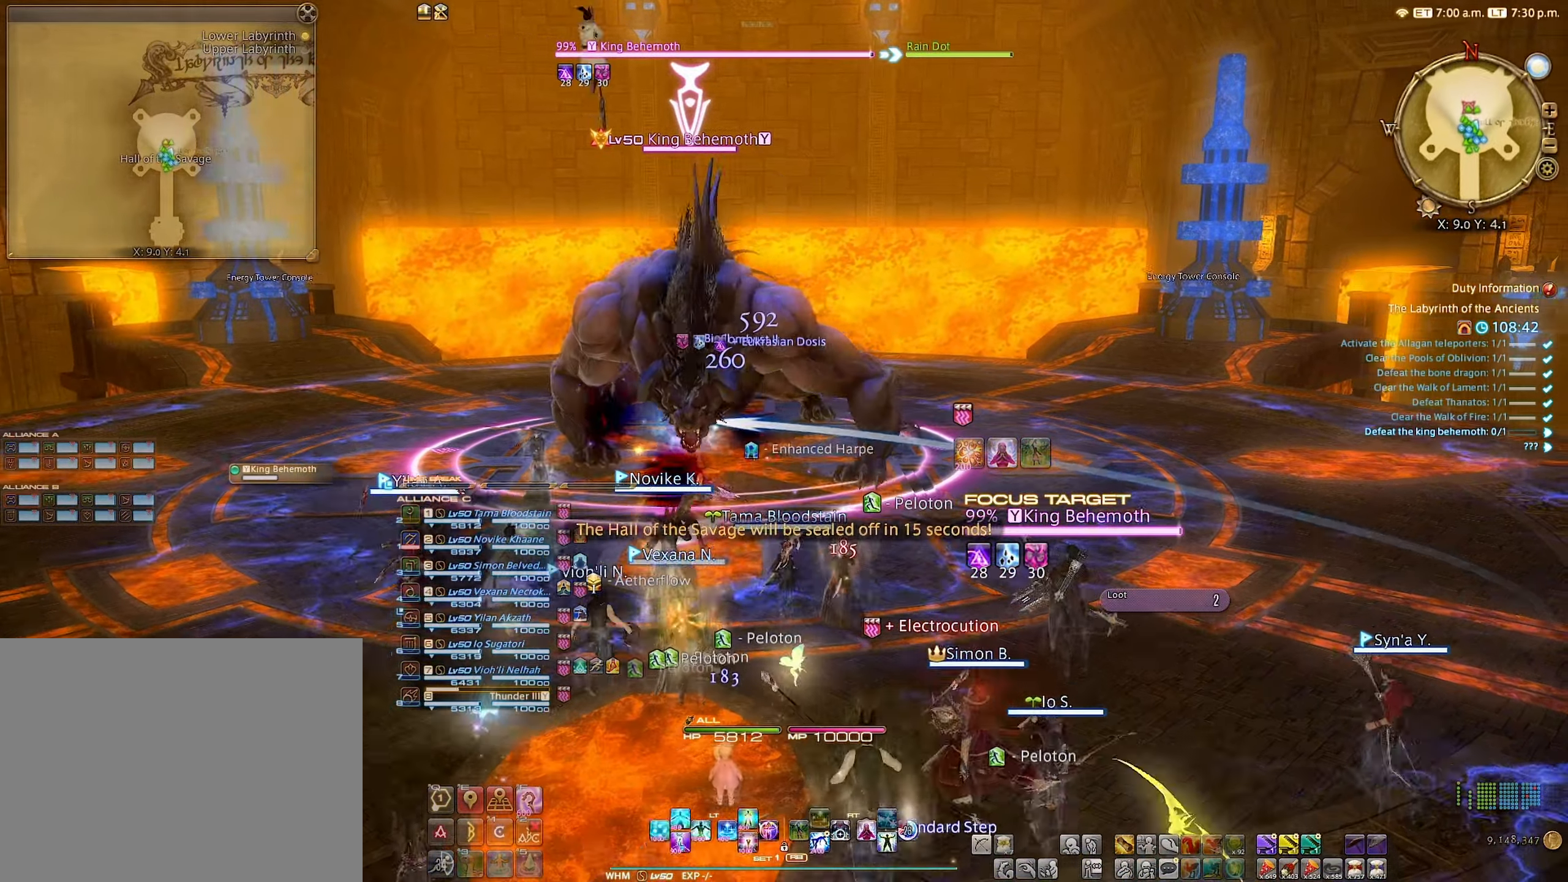
{"buttons": ["R2"], "left_stick": "right", "right_stick": "left", "events": [[300, "right_stick", "left"], [366, "left_stick", "up-right"], [500, "left_stick", "right"]]}
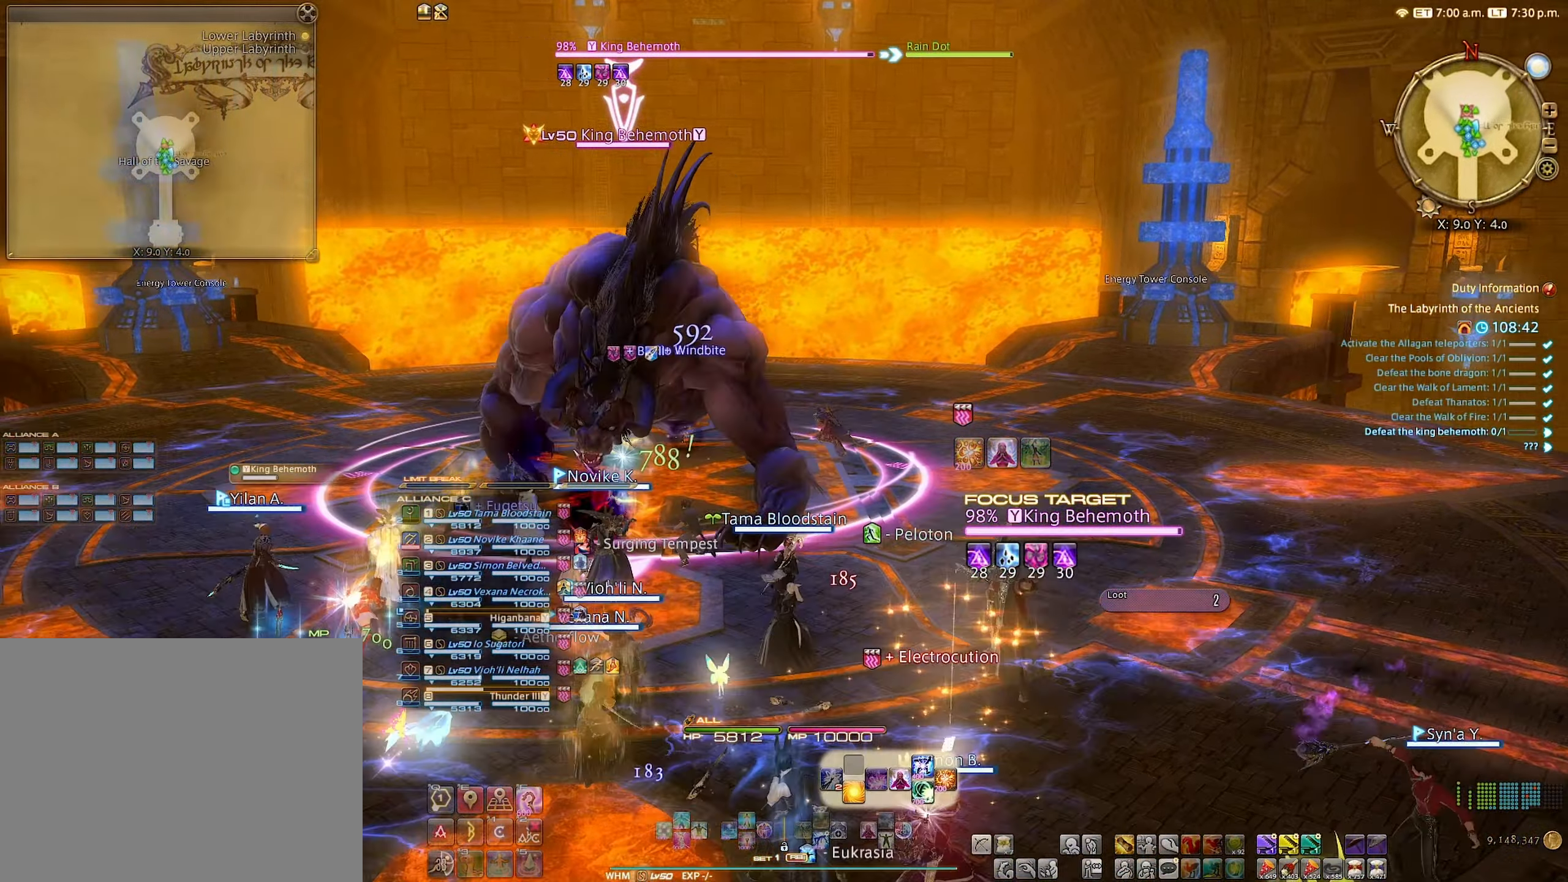
{"buttons": ["R2"], "left_stick": "right", "right_stick": "center", "events": [[183, "right_stick", "center"]]}
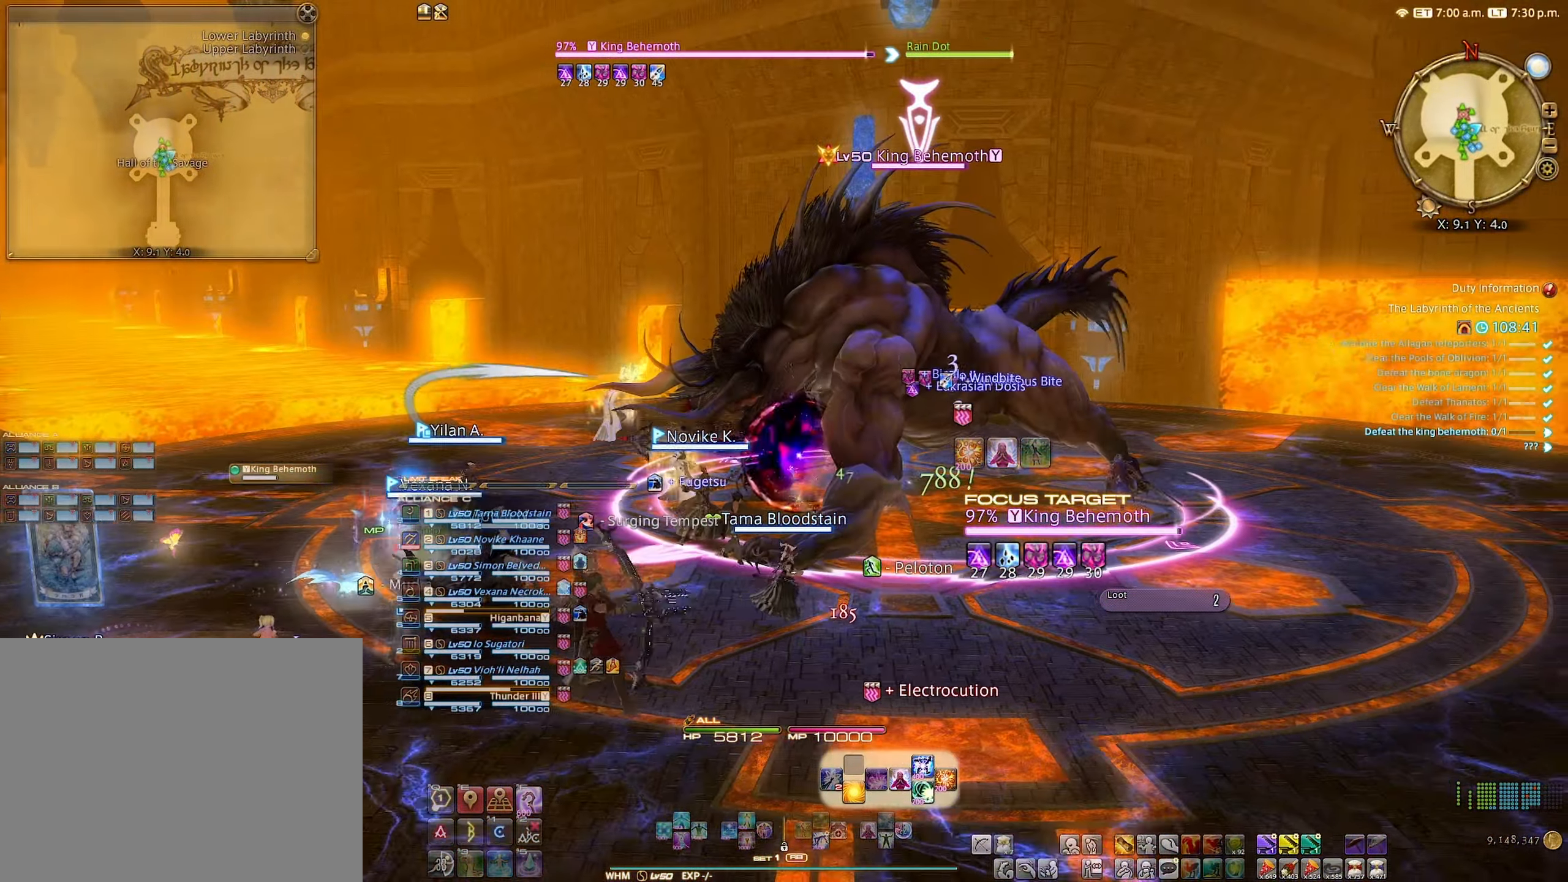
{"buttons": ["R2"], "left_stick": "center", "right_stick": "center", "events": [[266, "left_stick", "center"], [366, "B", "down"], [416, "B", "up"]]}
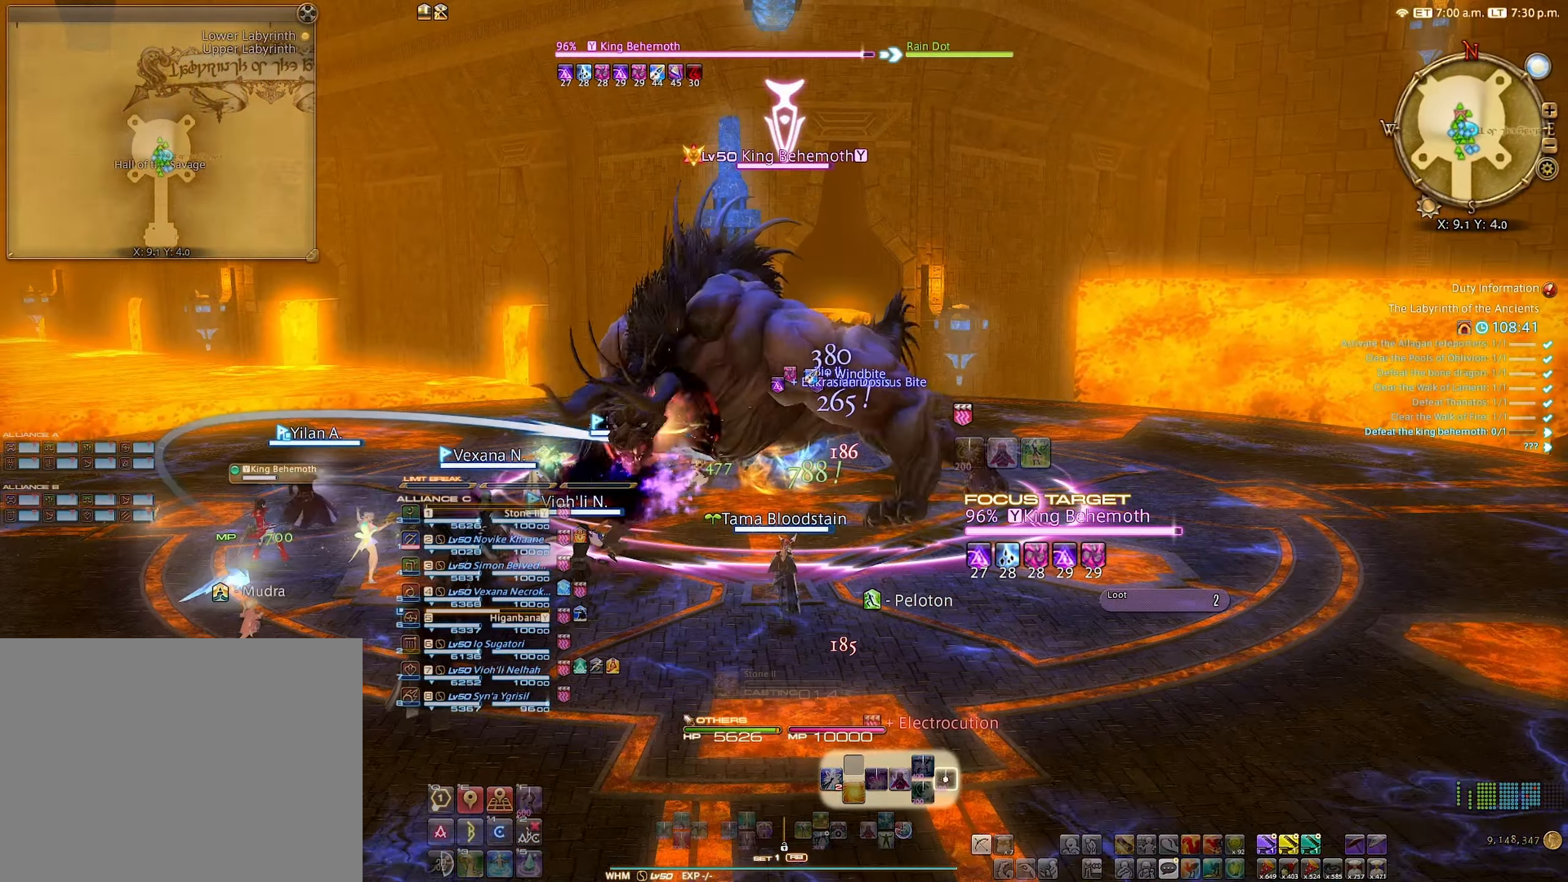
{"buttons": ["R2"], "left_stick": "center", "right_stick": "center", "events": [[16, "B", "down"], [83, "B", "up"], [166, "B", "down"], [200, "B", "up"]]}
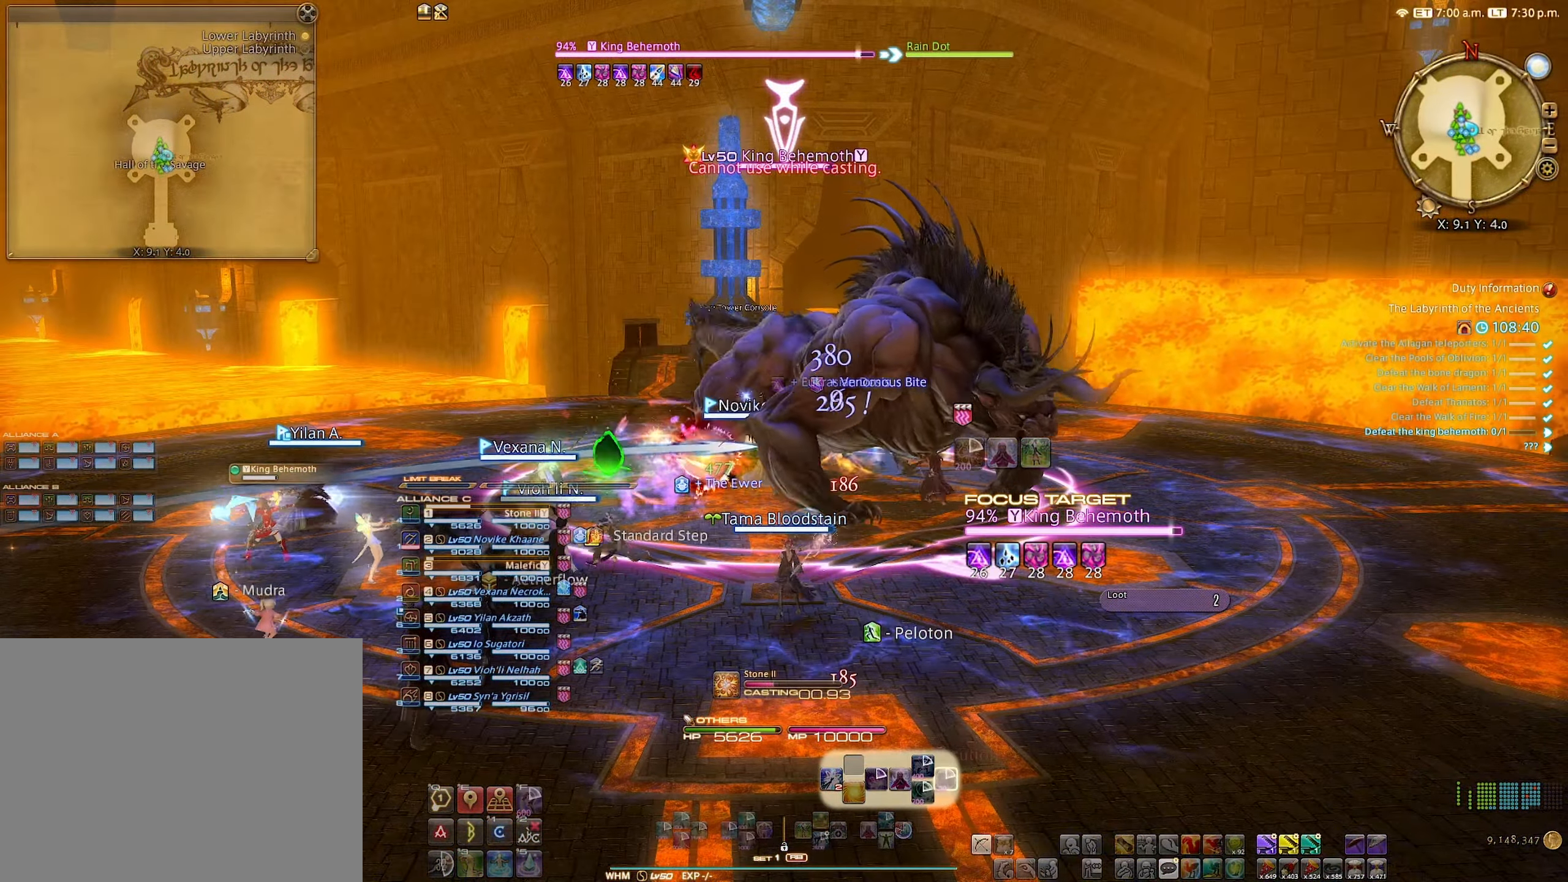
{"buttons": ["R2"], "left_stick": "center", "right_stick": "center", "events": []}
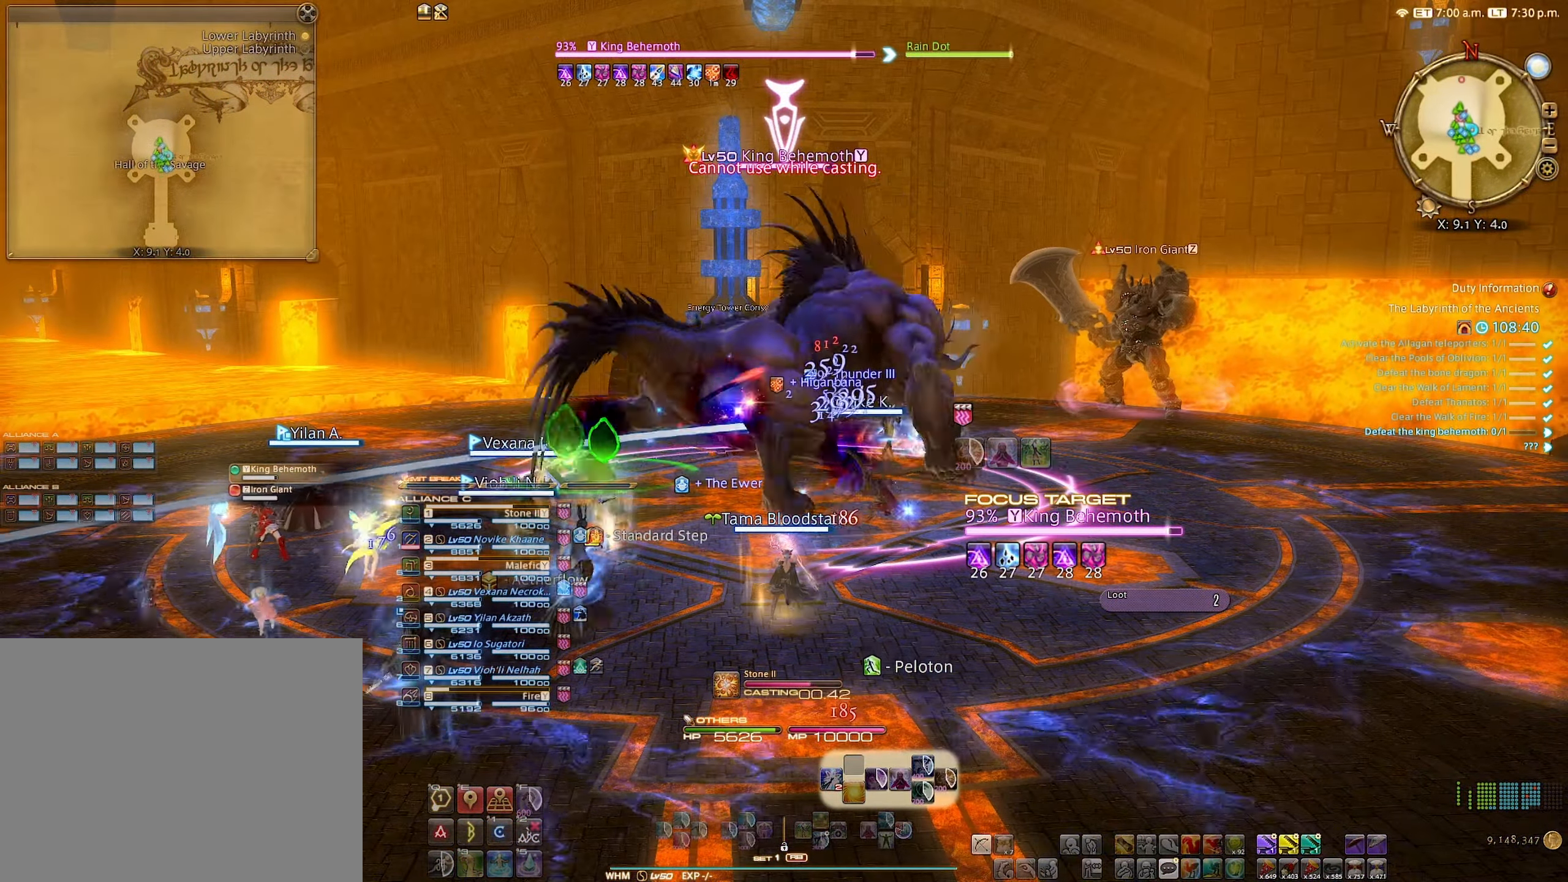
{"buttons": ["R2"], "left_stick": "center", "right_stick": "center", "events": []}
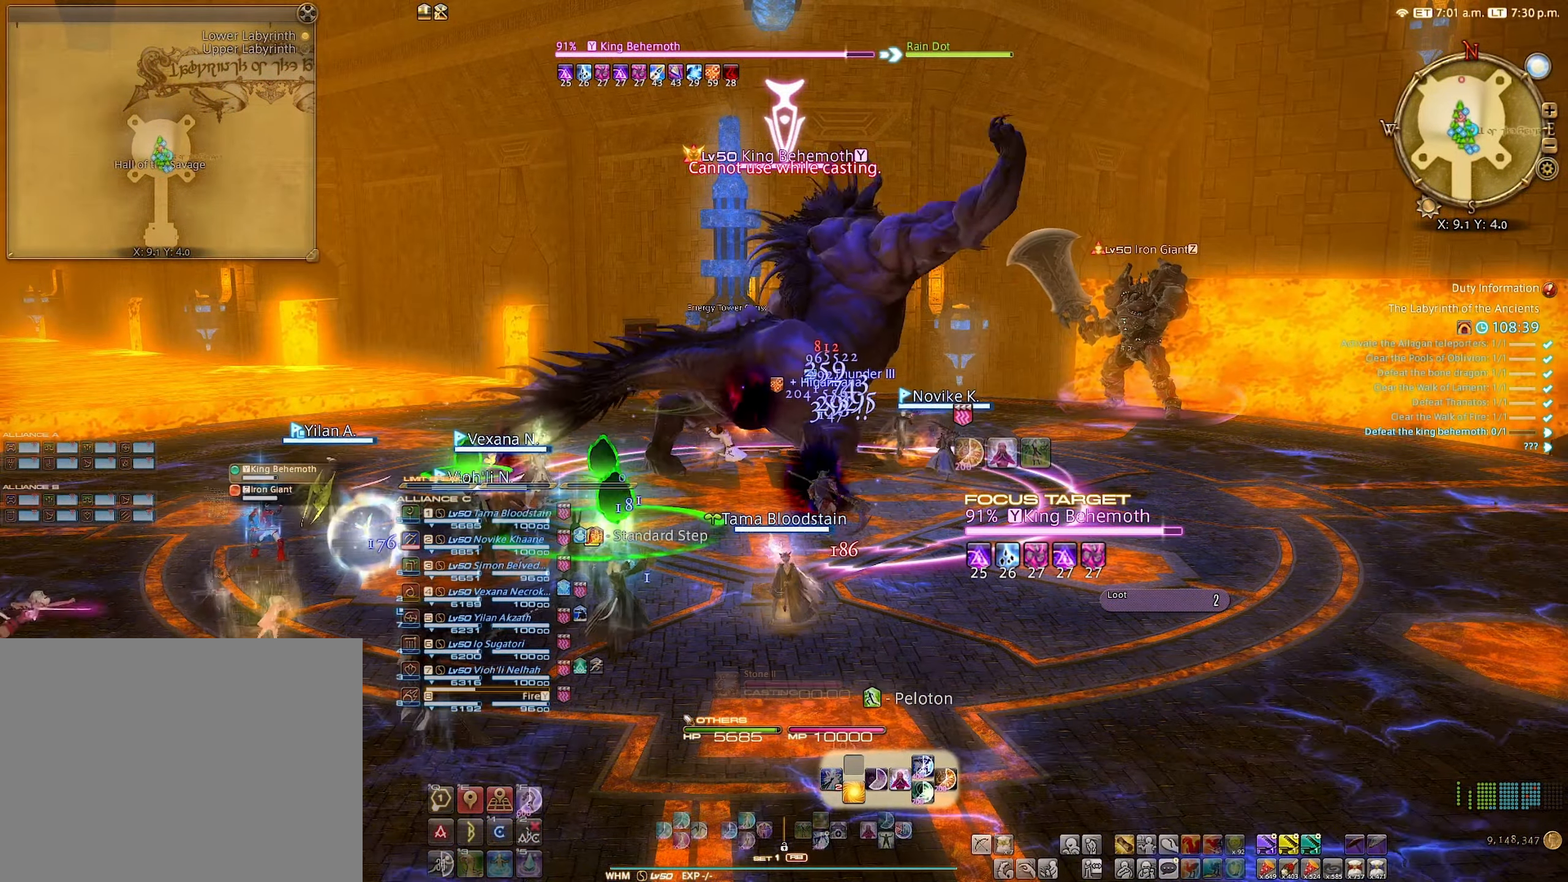
{"buttons": ["A", "R2"], "left_stick": "center", "right_stick": "center", "events": [[450, "A", "down"]]}
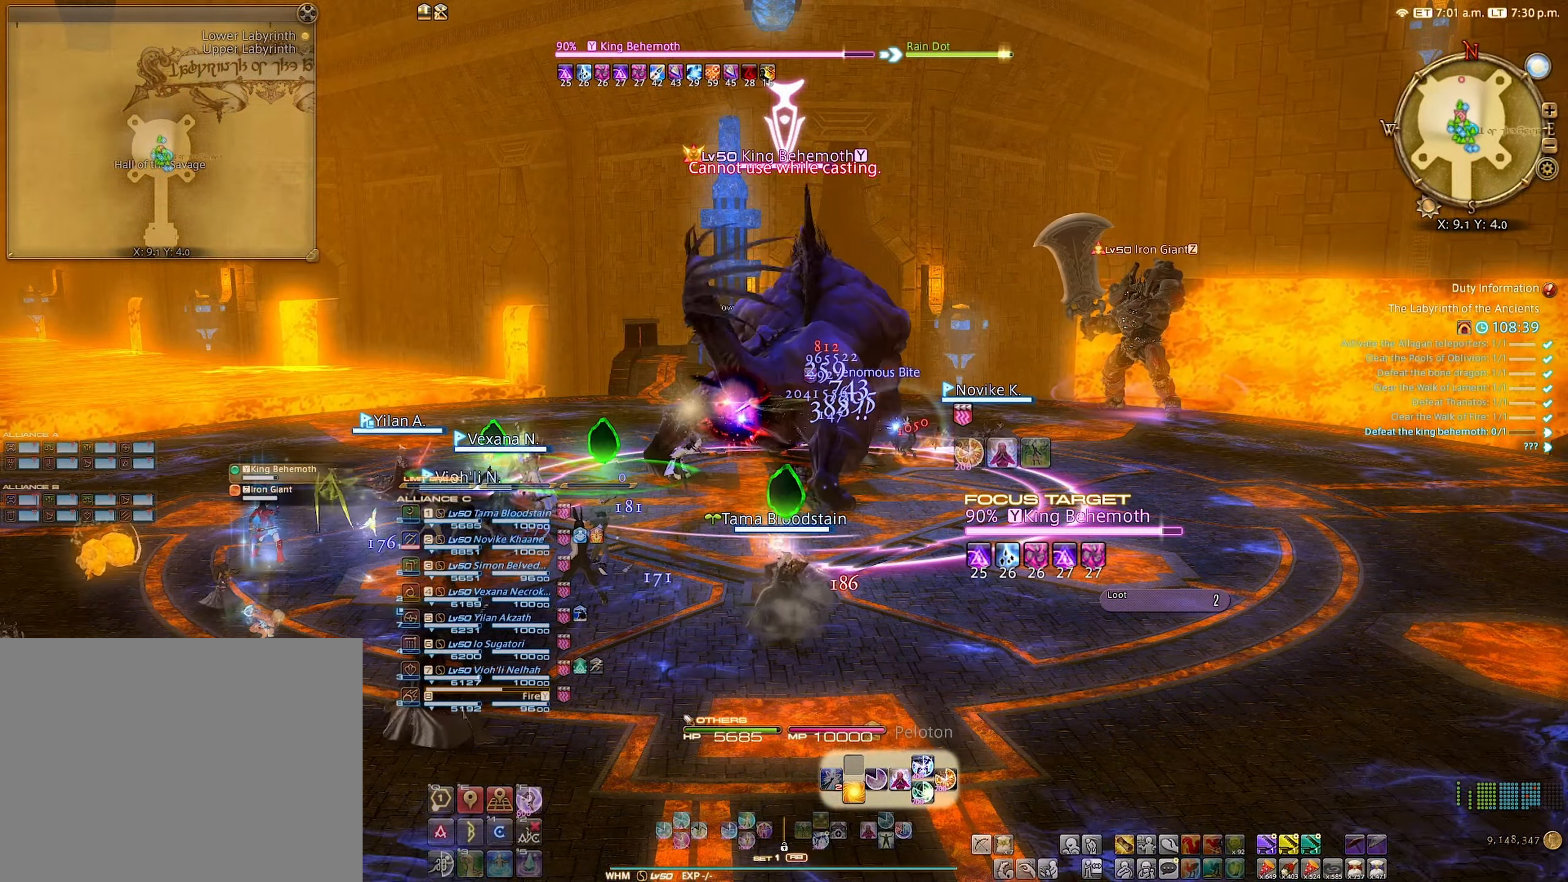
{"buttons": ["R2"], "left_stick": "center", "right_stick": "center", "events": [[50, "A", "up"]]}
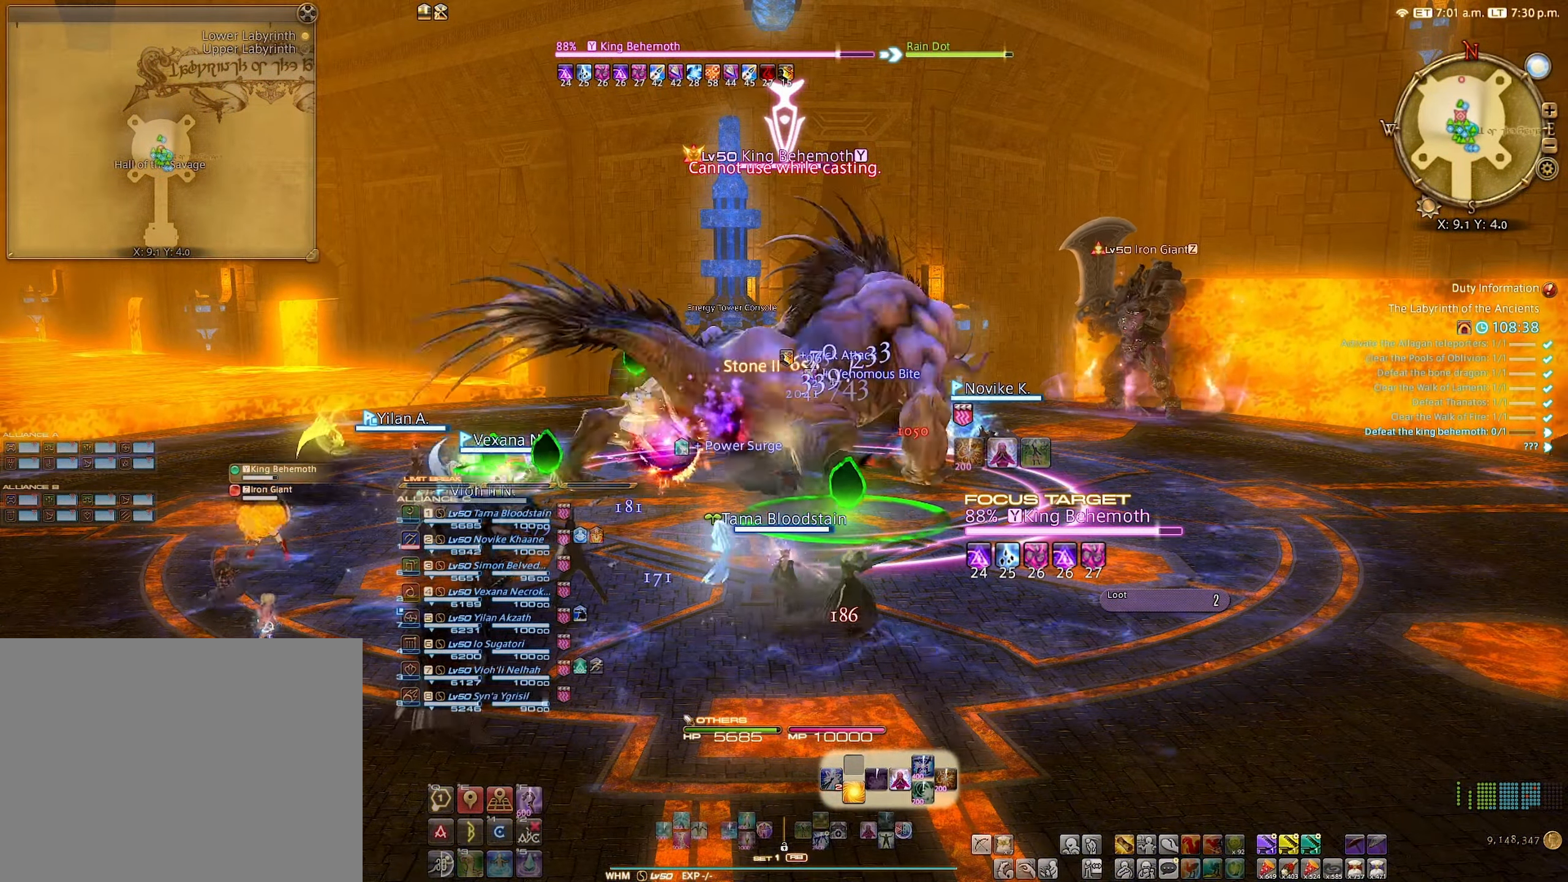
{"buttons": [], "left_stick": "center", "right_stick": "center", "events": [[16, "R2", "up"], [133, "DPAD_DOWN", "down"], [200, "DPAD_DOWN", "up"], [300, "DPAD_DOWN", "down"], [383, "DPAD_DOWN", "up"]]}
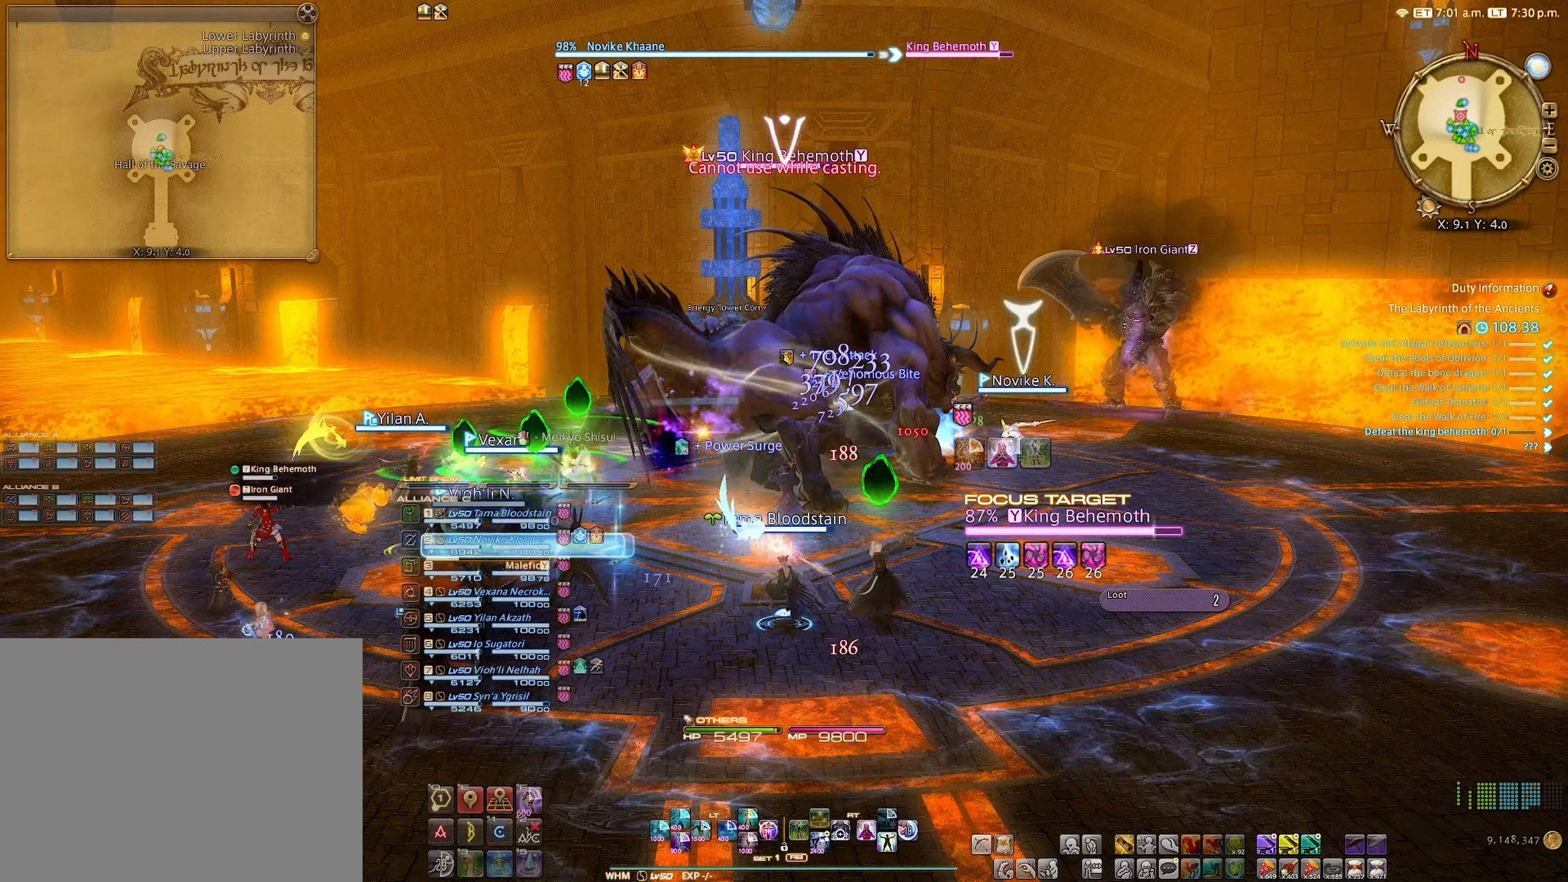
{"buttons": [], "left_stick": "center", "right_stick": "center", "events": [[317, "B", "down"], [417, "B", "up"]]}
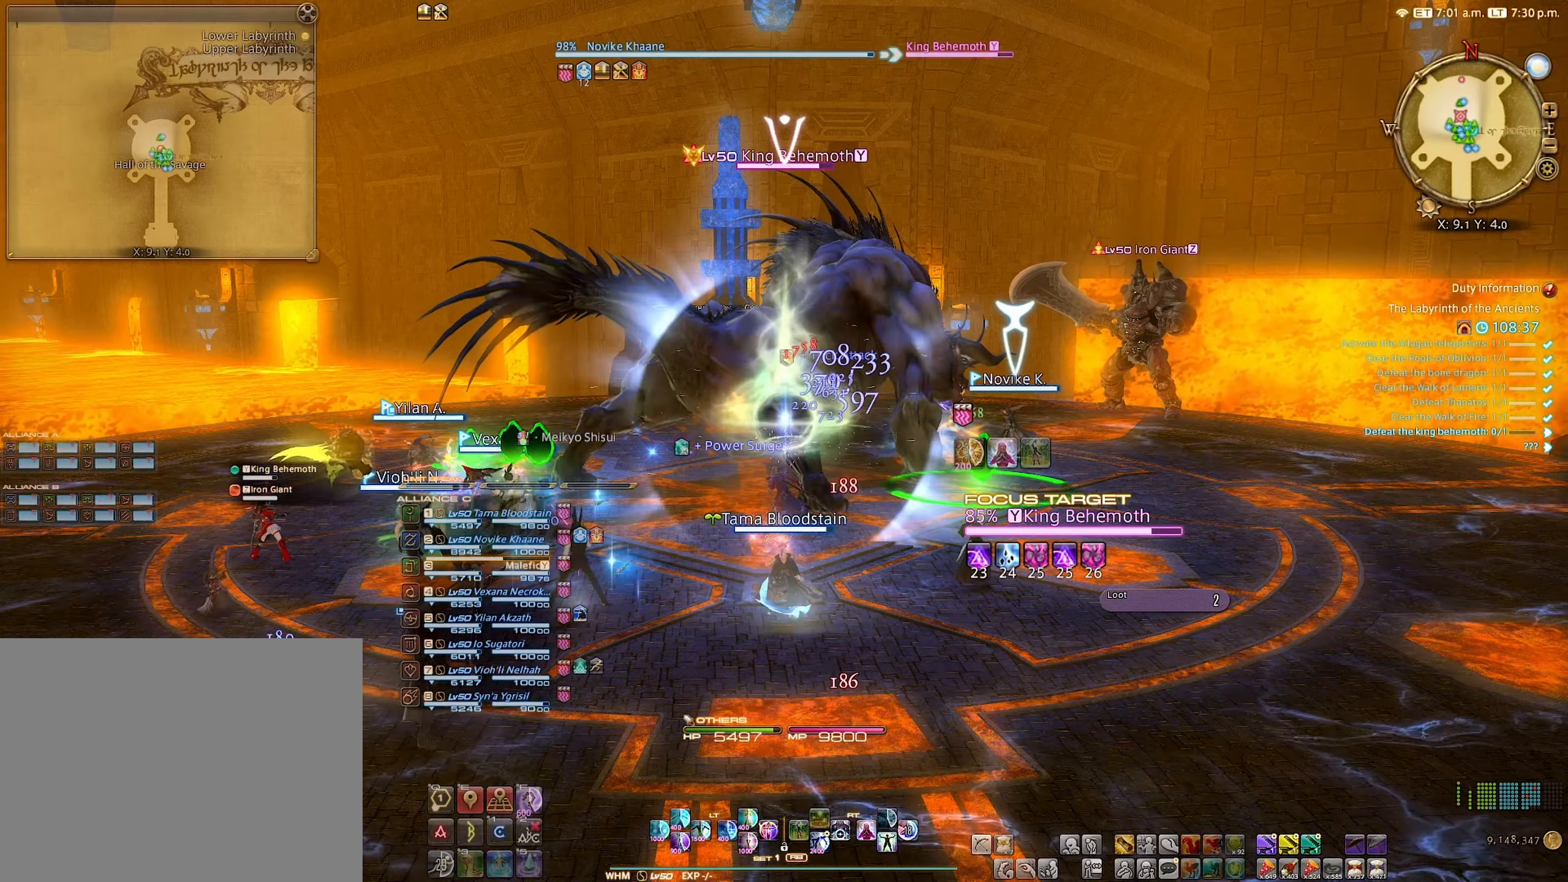
{"buttons": ["R2"], "left_stick": "center", "right_stick": "center", "events": [[17, "A", "down"], [100, "A", "up"], [317, "R2", "down"], [417, "R2", "up"], [500, "R2", "down"]]}
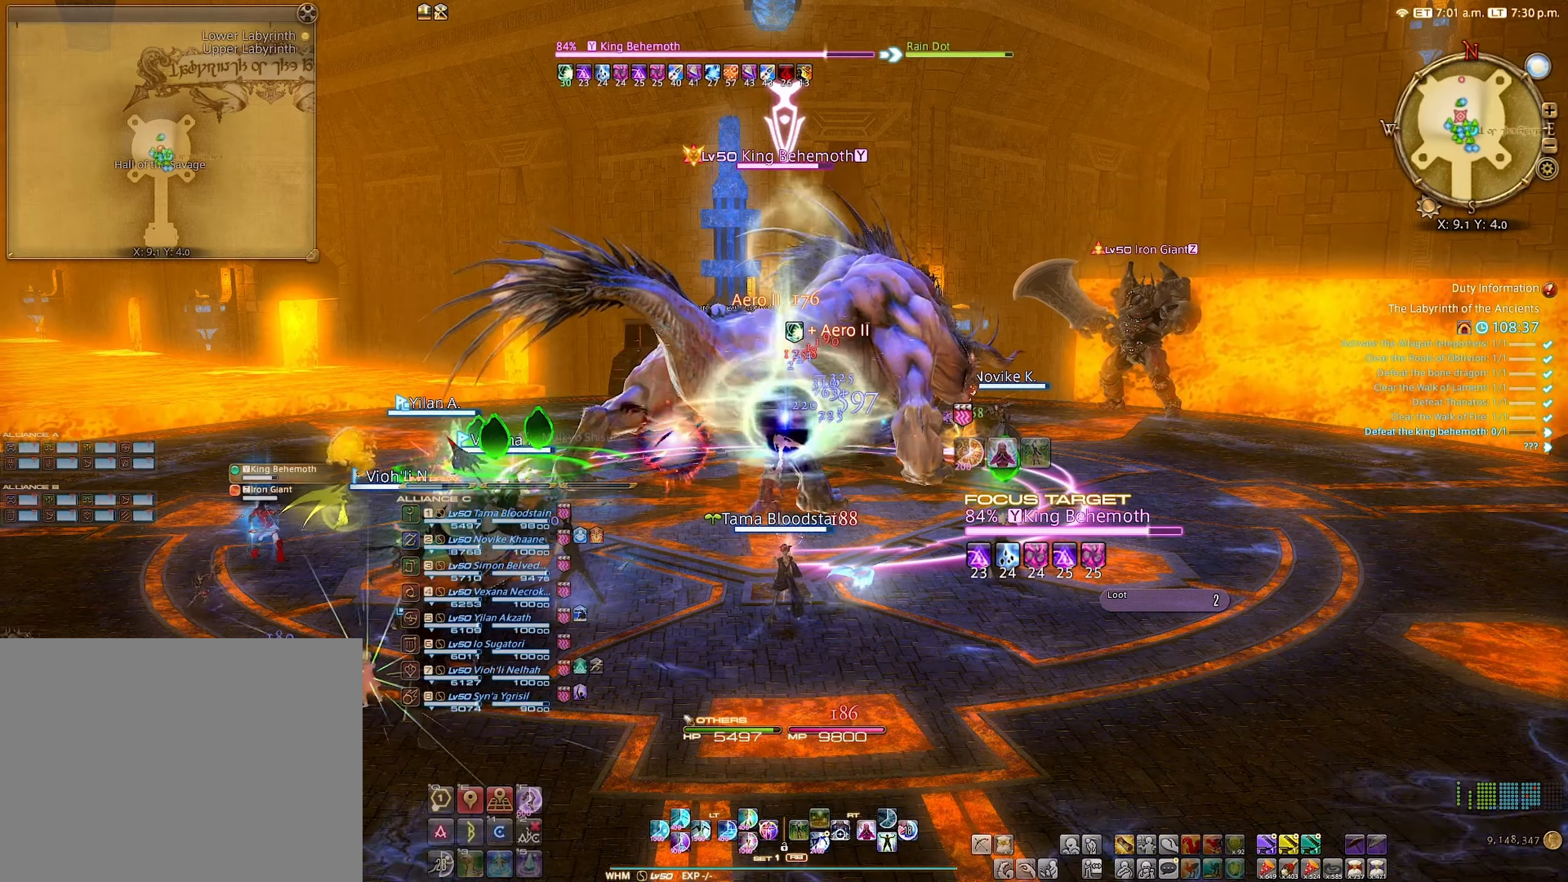
{"buttons": ["R2"], "left_stick": "center", "right_stick": "center", "events": [[217, "B", "down"], [250, "B", "up"], [383, "B", "down"], [467, "B", "up"]]}
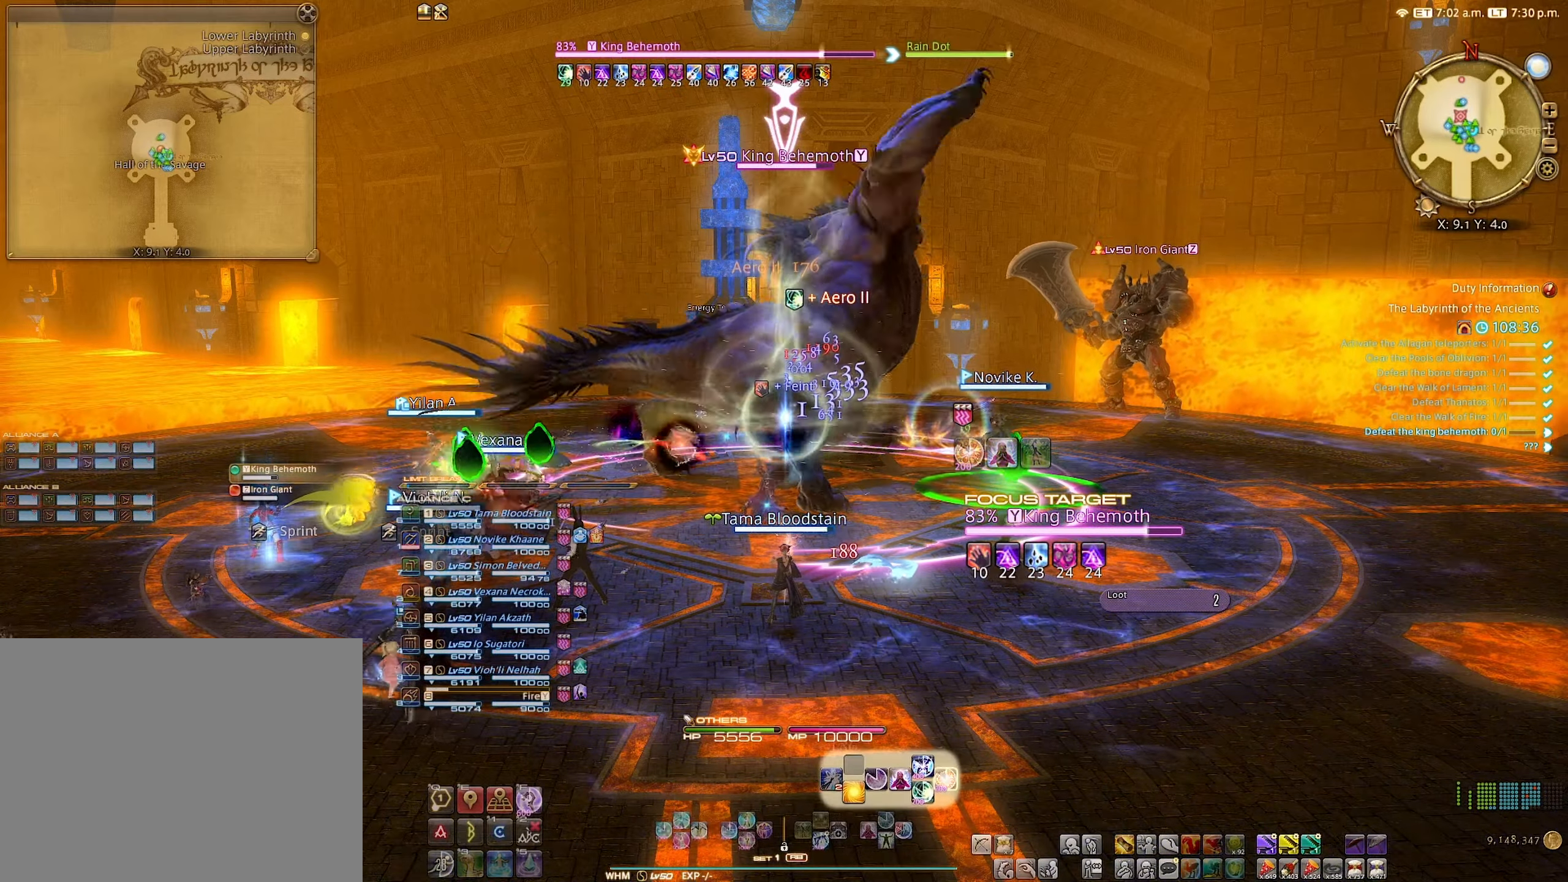
{"buttons": ["R2"], "left_stick": "center", "right_stick": "center", "events": [[33, "B", "down"], [100, "B", "up"], [217, "B", "down"], [283, "B", "up"], [433, "B", "down"], [467, "B", "up"]]}
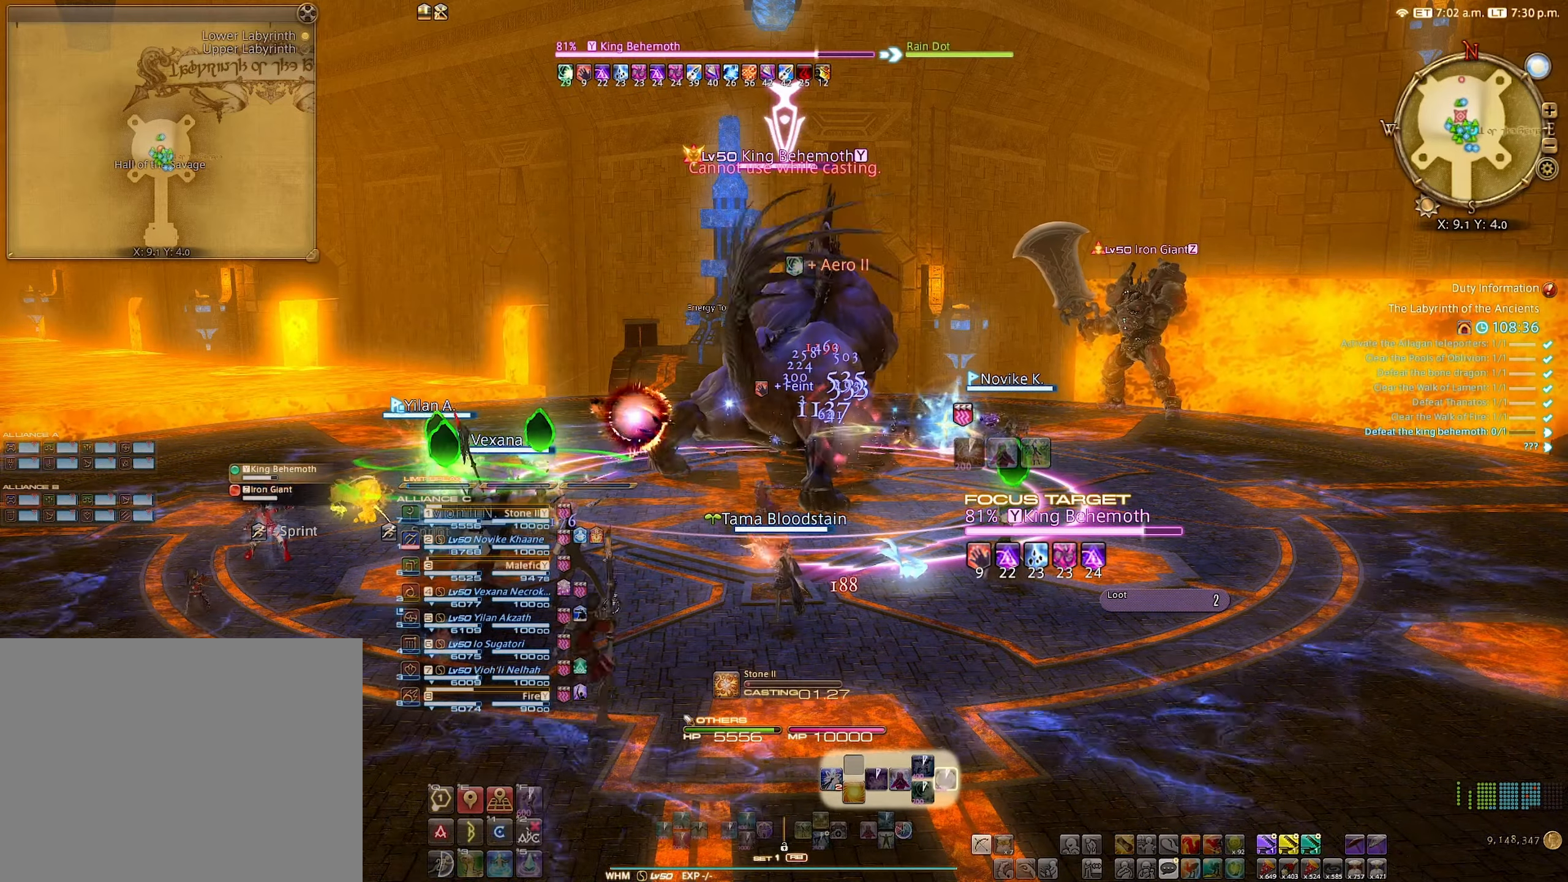
{"buttons": ["R2"], "left_stick": "center", "right_stick": "center", "events": []}
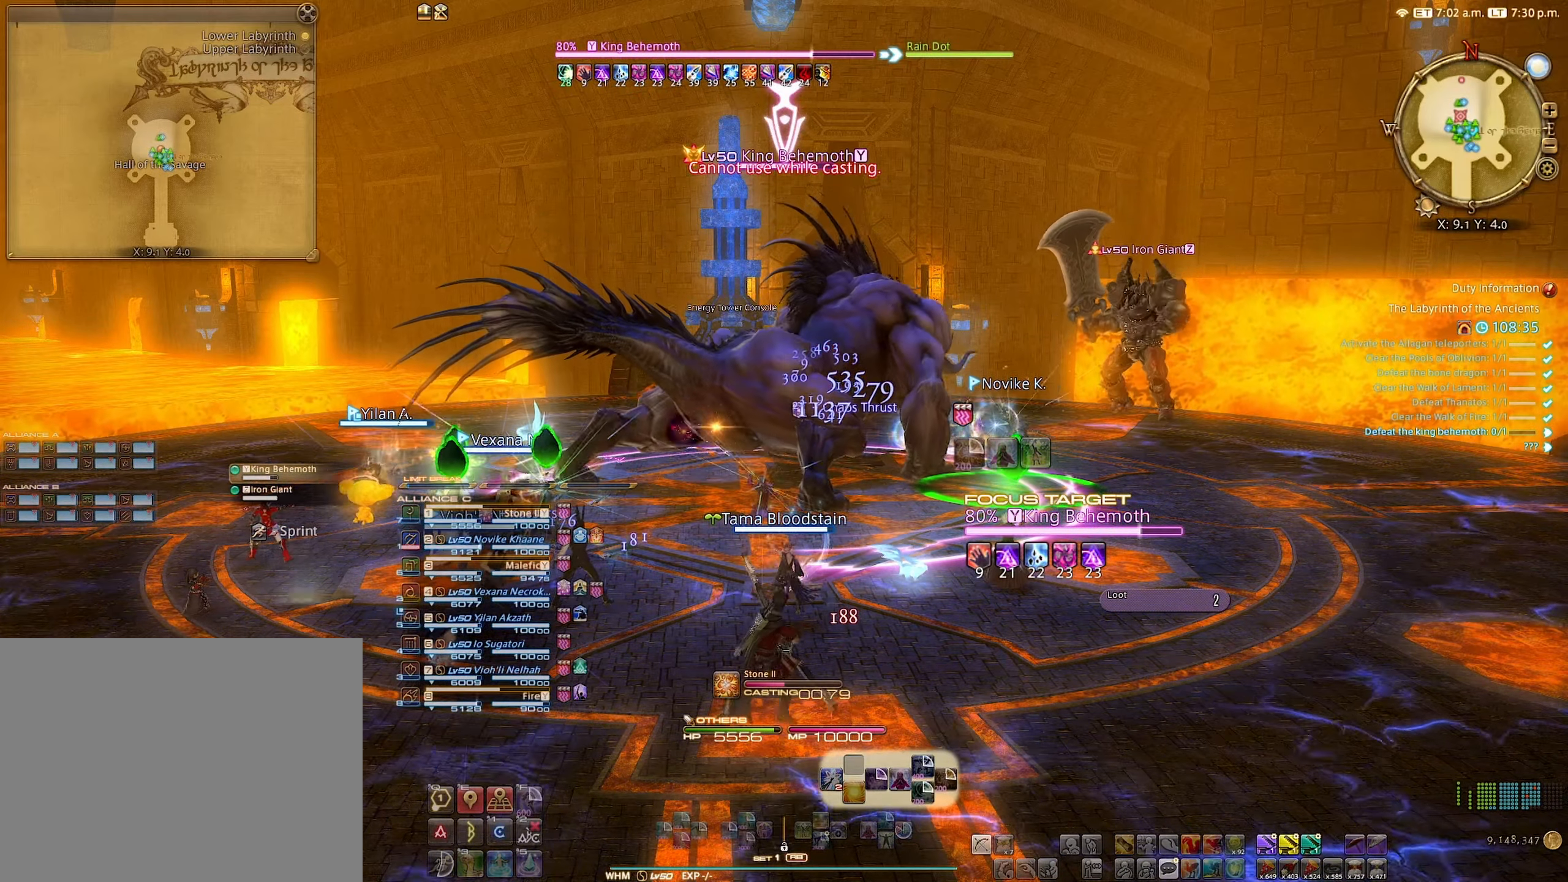
{"buttons": ["R2"], "left_stick": "center", "right_stick": "center", "events": []}
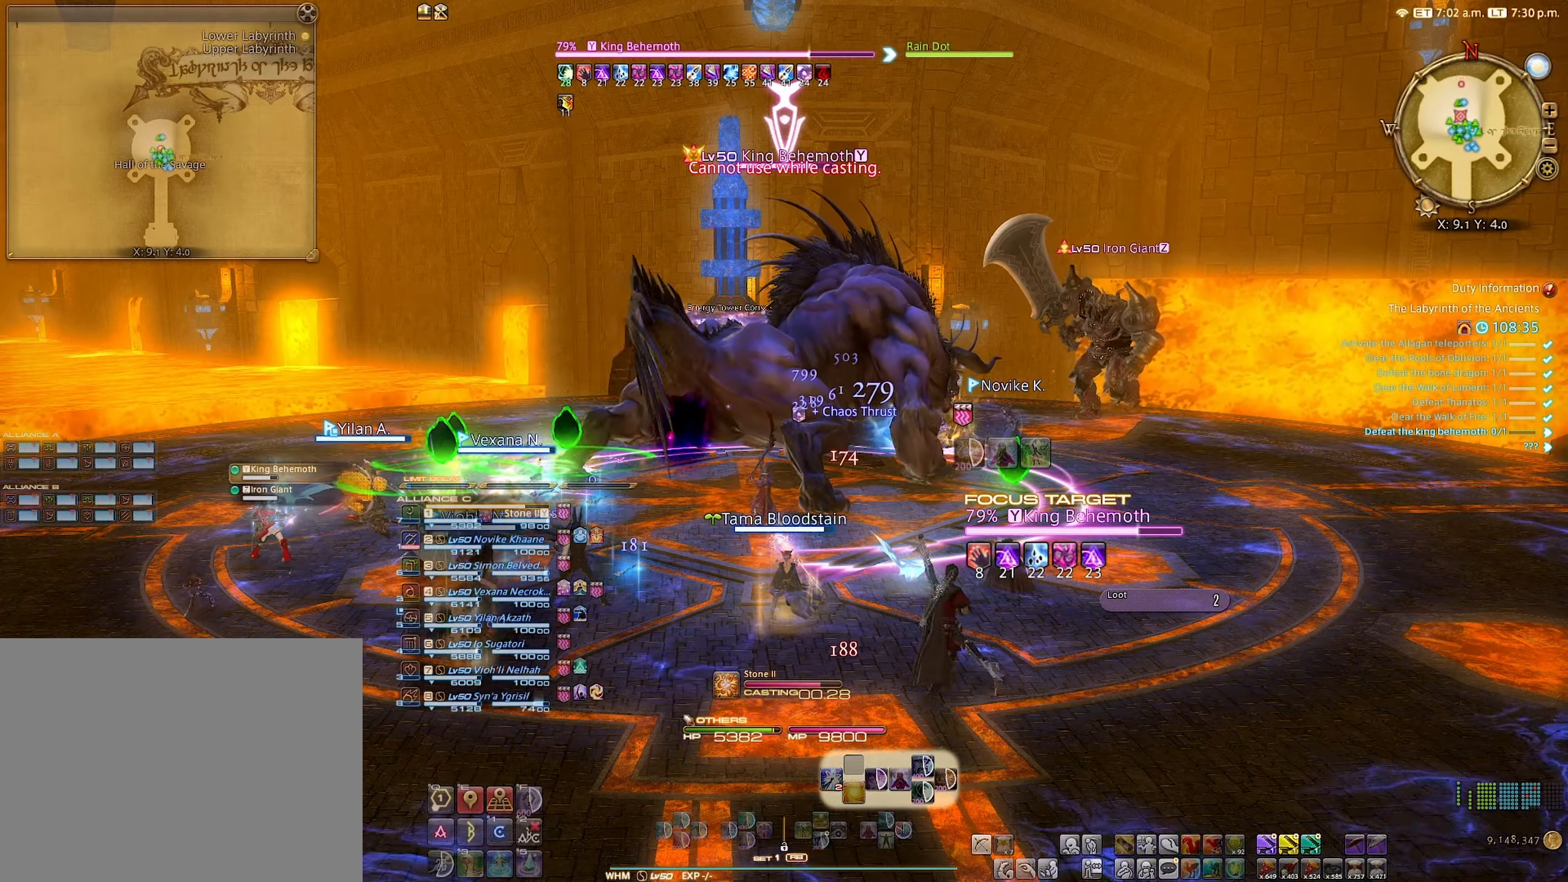
{"buttons": ["R2"], "left_stick": "center", "right_stick": "center", "events": []}
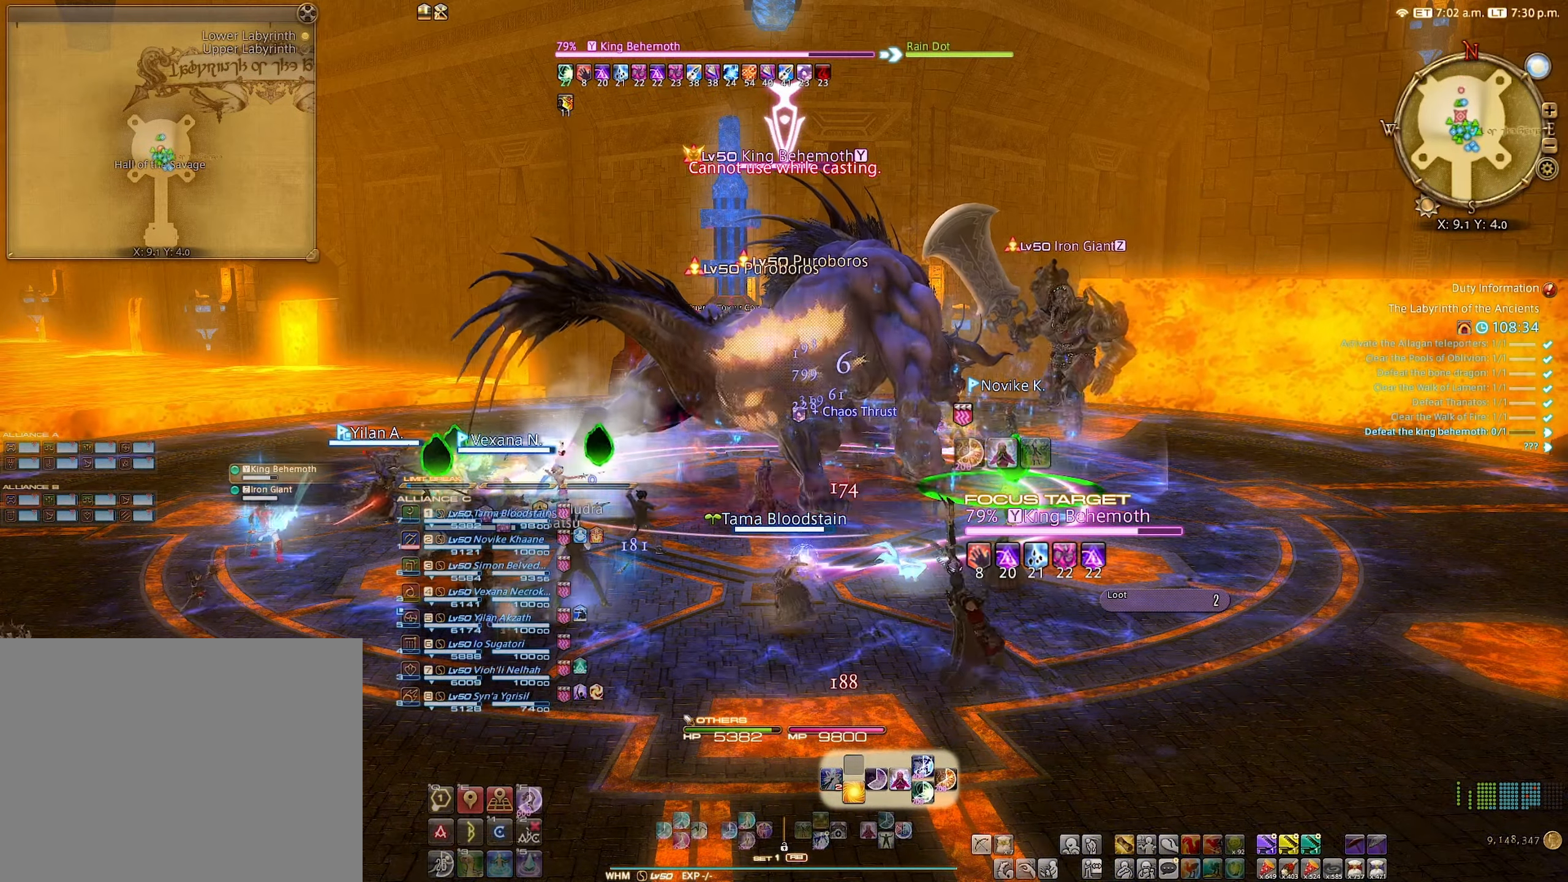
{"buttons": ["B", "R2"], "left_stick": "center", "right_stick": "center", "events": [[467, "B", "down"]]}
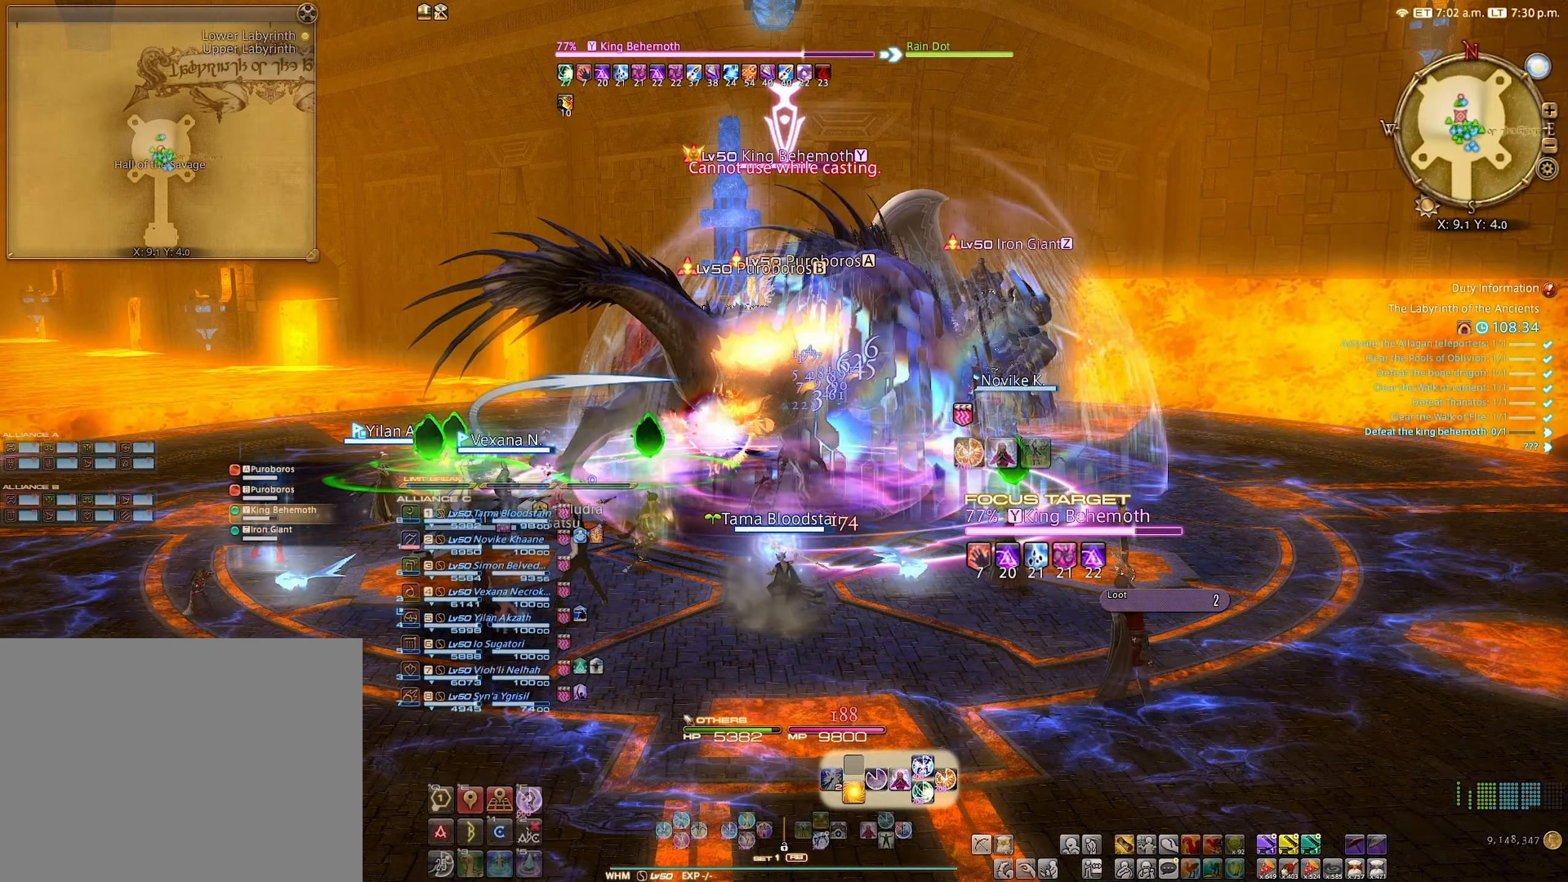
{"buttons": ["R2"], "left_stick": "center", "right_stick": "center", "events": [[67, "B", "up"], [167, "B", "down"], [217, "B", "up"], [350, "B", "down"], [400, "B", "up"]]}